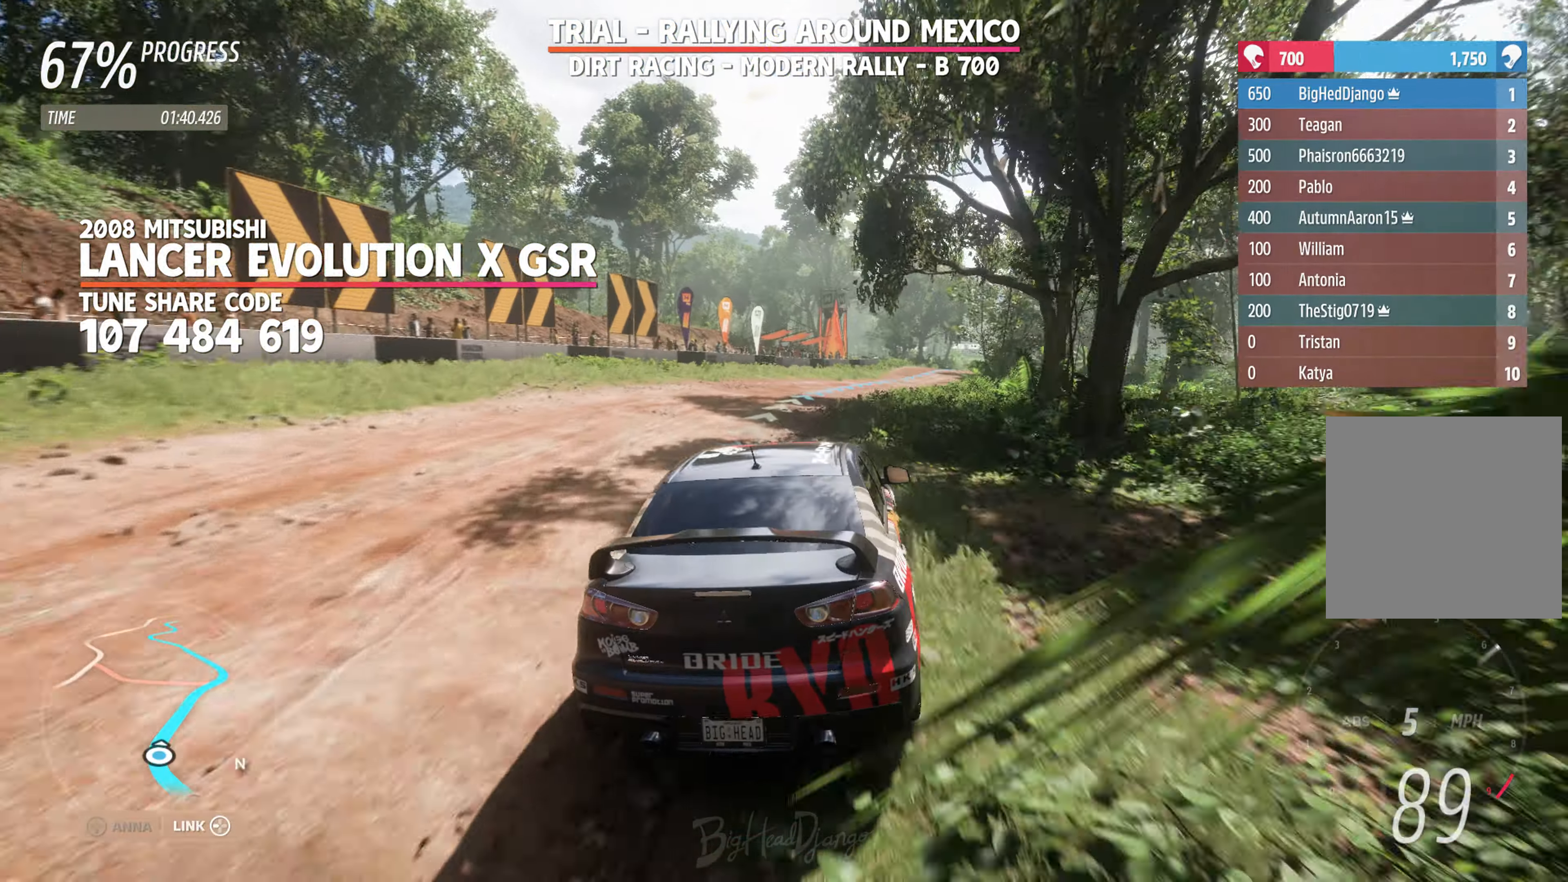
Gameplay with a controller (Xbox layout); each line is a JSON object with the inputs held at the frame after it. "events" lists button and stick changes between this image and that frame as [ms after this image, input, new state], when the widget could be followed in between.
{"buttons": ["R2"], "left_stick": "center", "right_stick": "center", "events": [[83, "left_stick", "right"], [300, "left_stick", "center"]]}
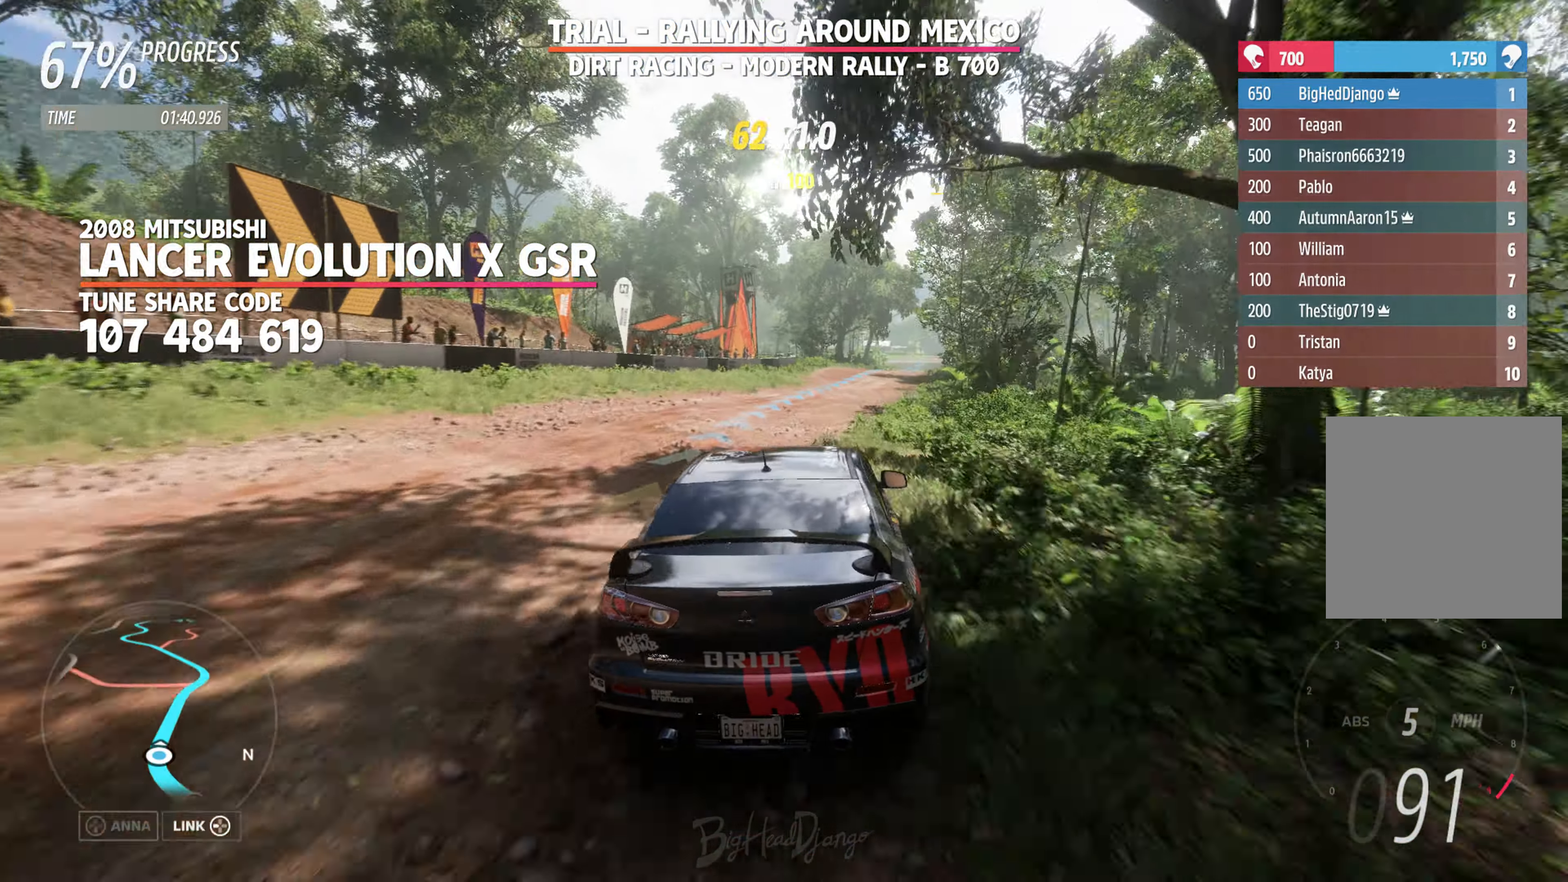
{"buttons": ["R2"], "left_stick": "right", "right_stick": "center", "events": [[33, "left_stick", "right"], [333, "left_stick", "center"], [417, "left_stick", "right"]]}
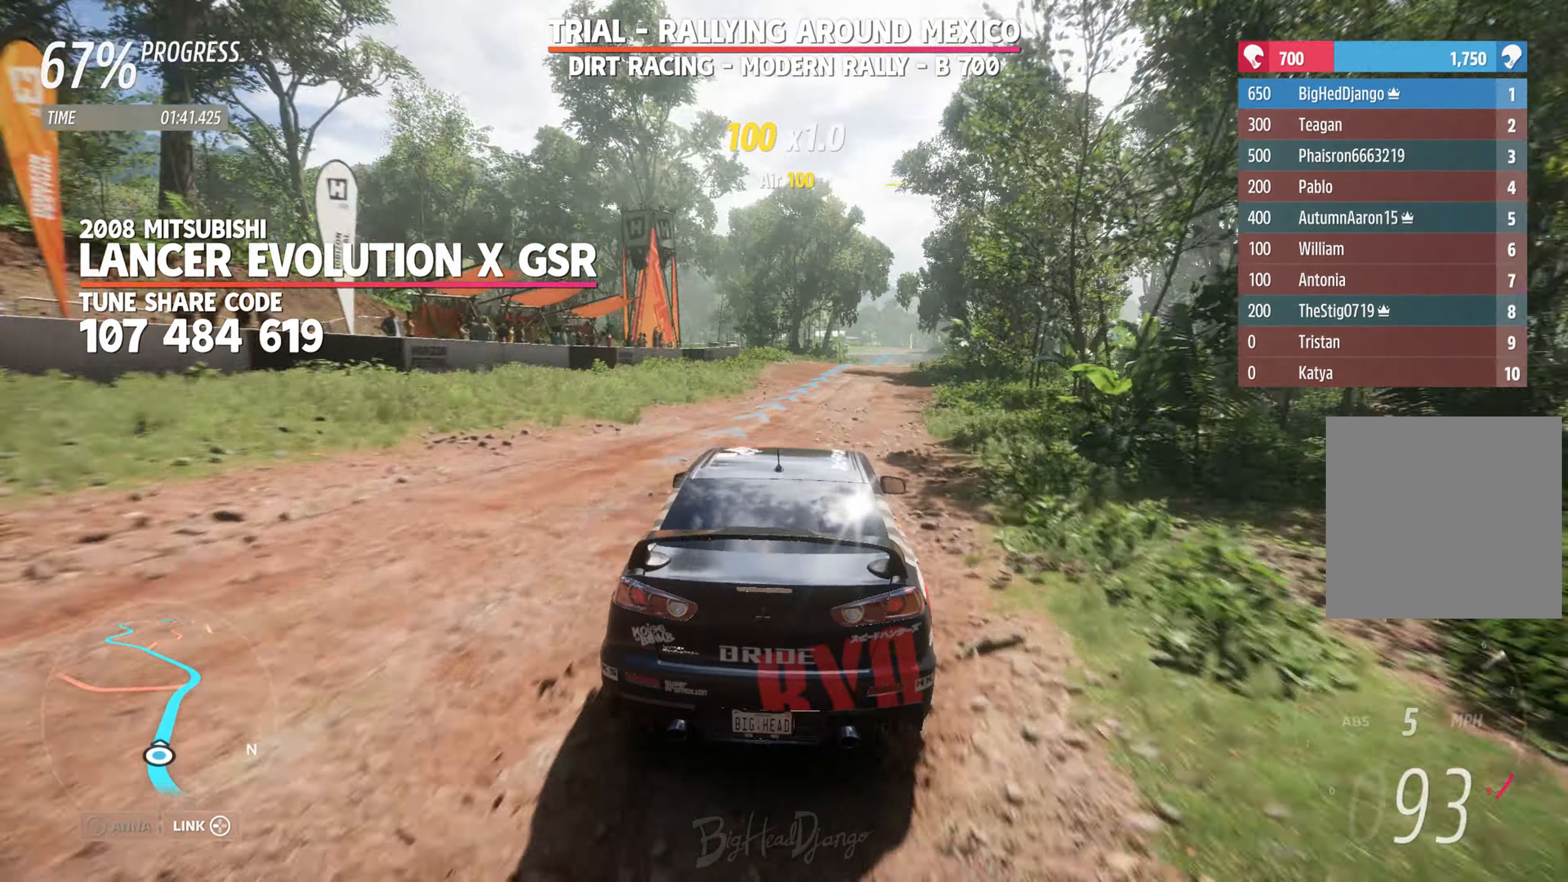
{"buttons": ["R2"], "left_stick": "right", "right_stick": "center", "events": [[33, "left_stick", "center"], [183, "left_stick", "right"]]}
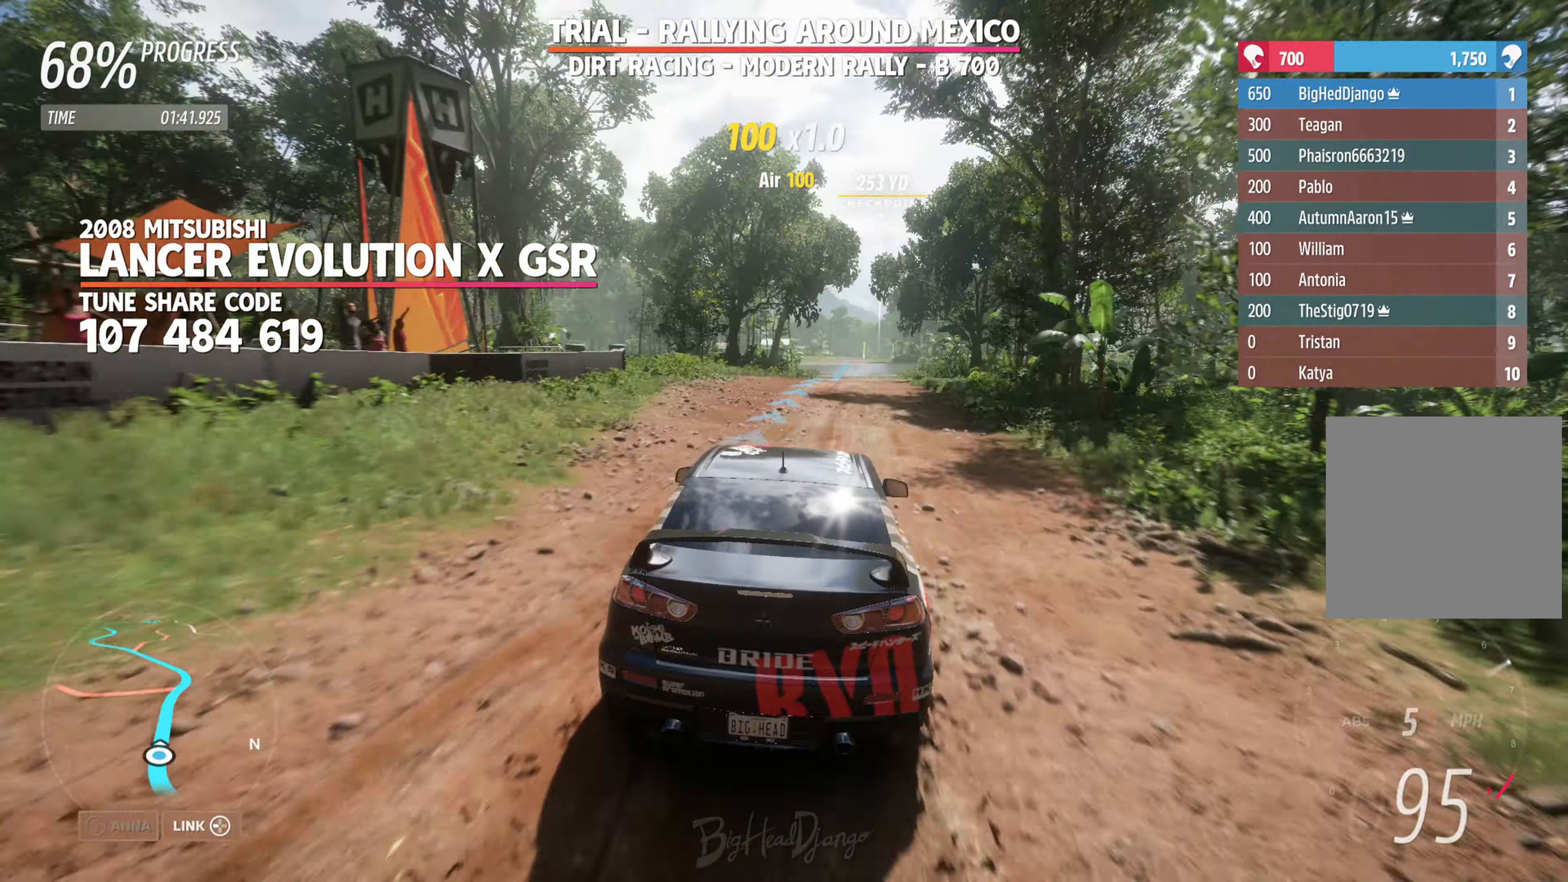
{"buttons": ["R2"], "left_stick": "center", "right_stick": "center", "events": [[83, "left_stick", "center"]]}
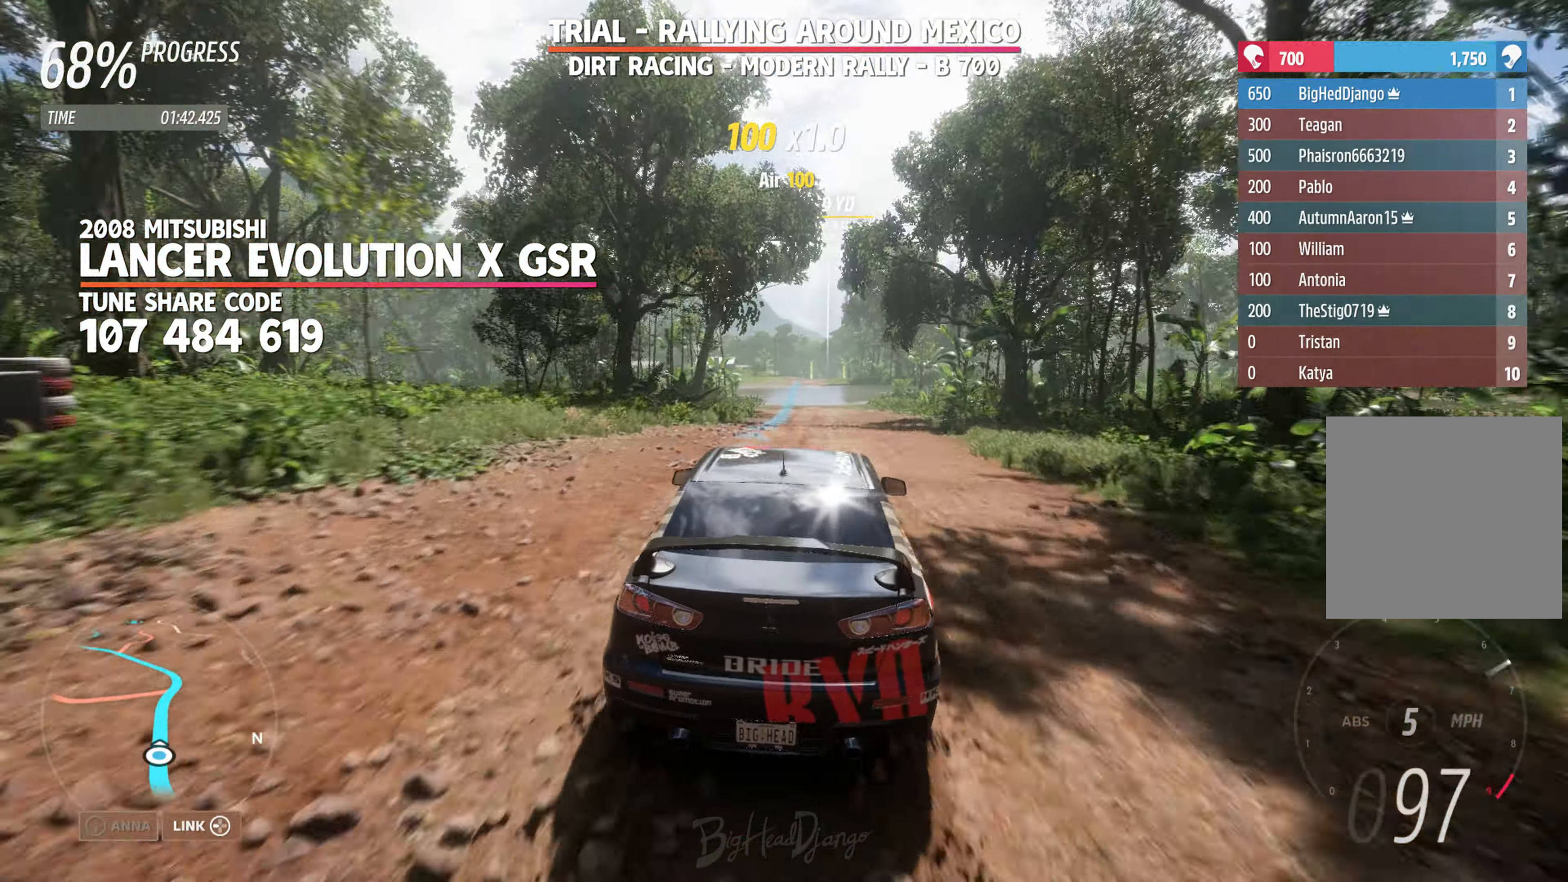
{"buttons": ["R2"], "left_stick": "center", "right_stick": "center", "events": []}
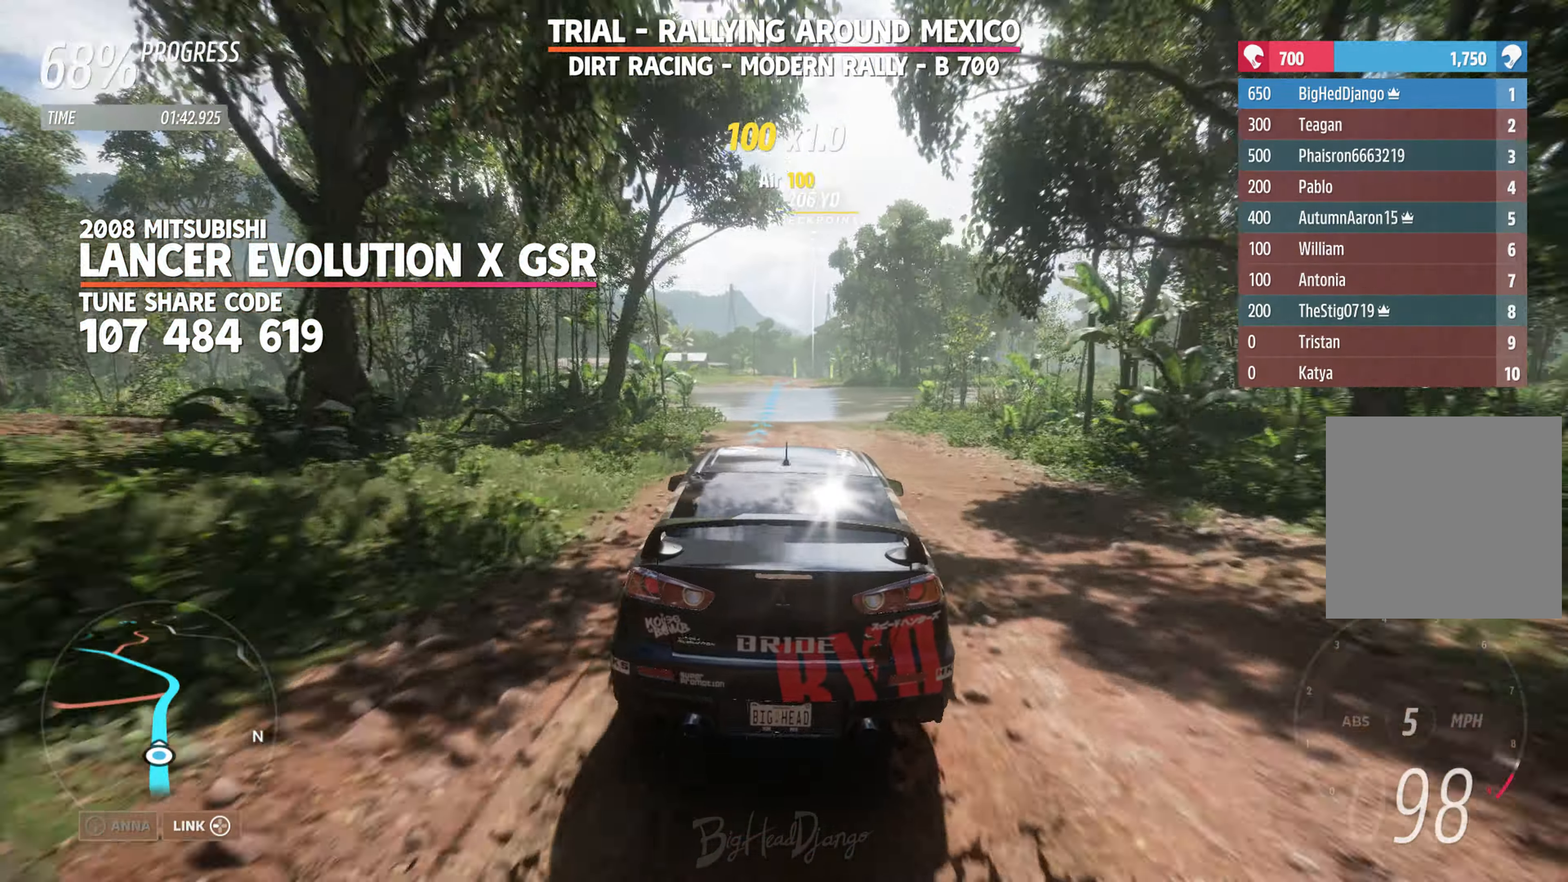
{"buttons": ["R2"], "left_stick": "center", "right_stick": "center", "events": []}
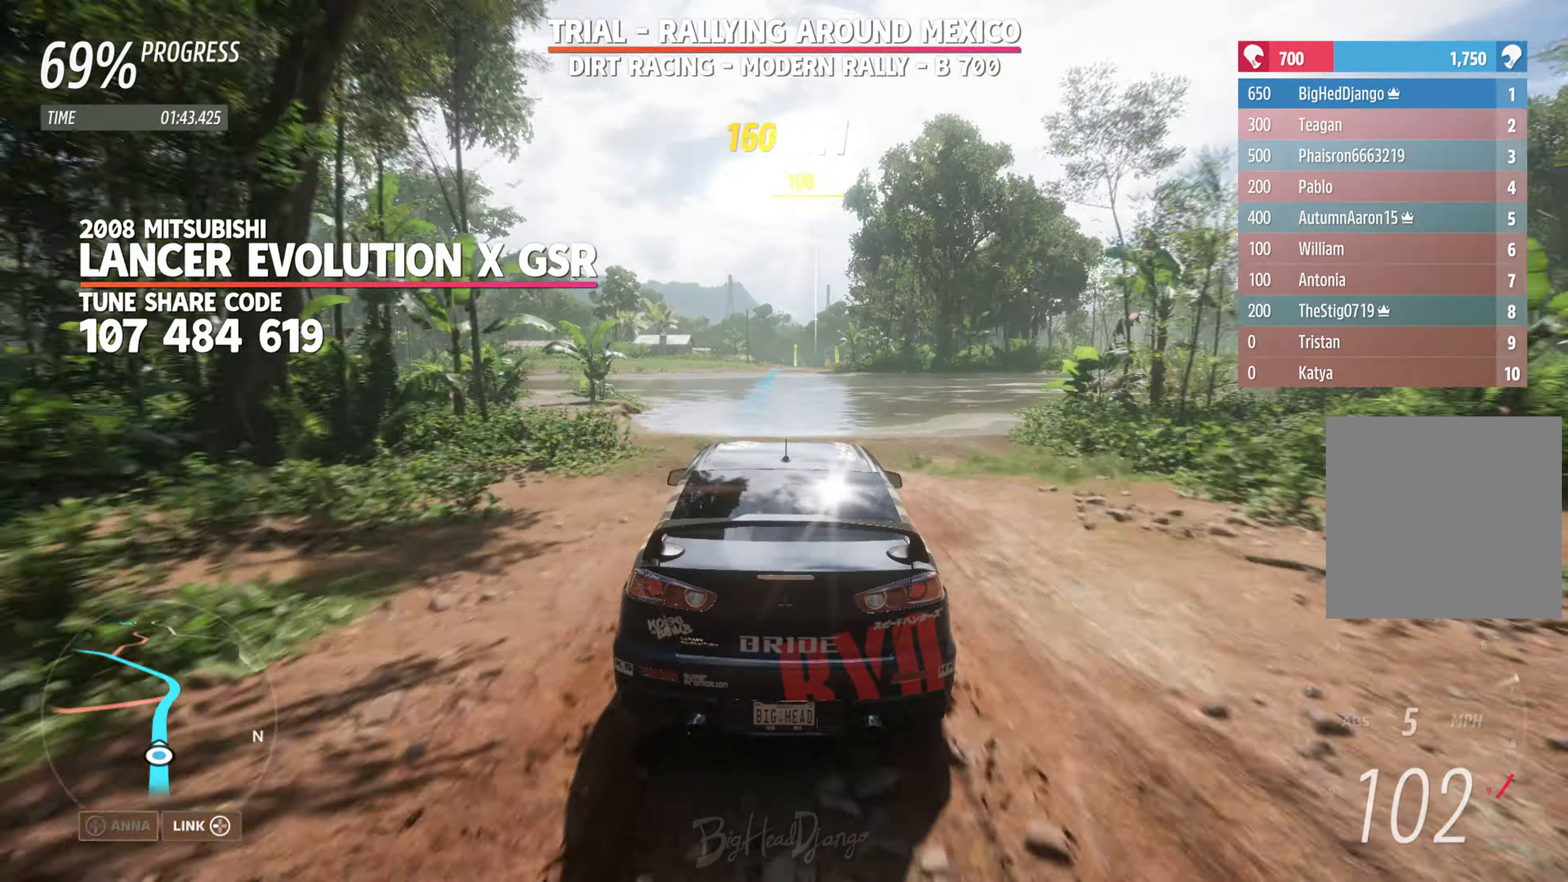
{"buttons": ["R2"], "left_stick": "center", "right_stick": "center", "events": []}
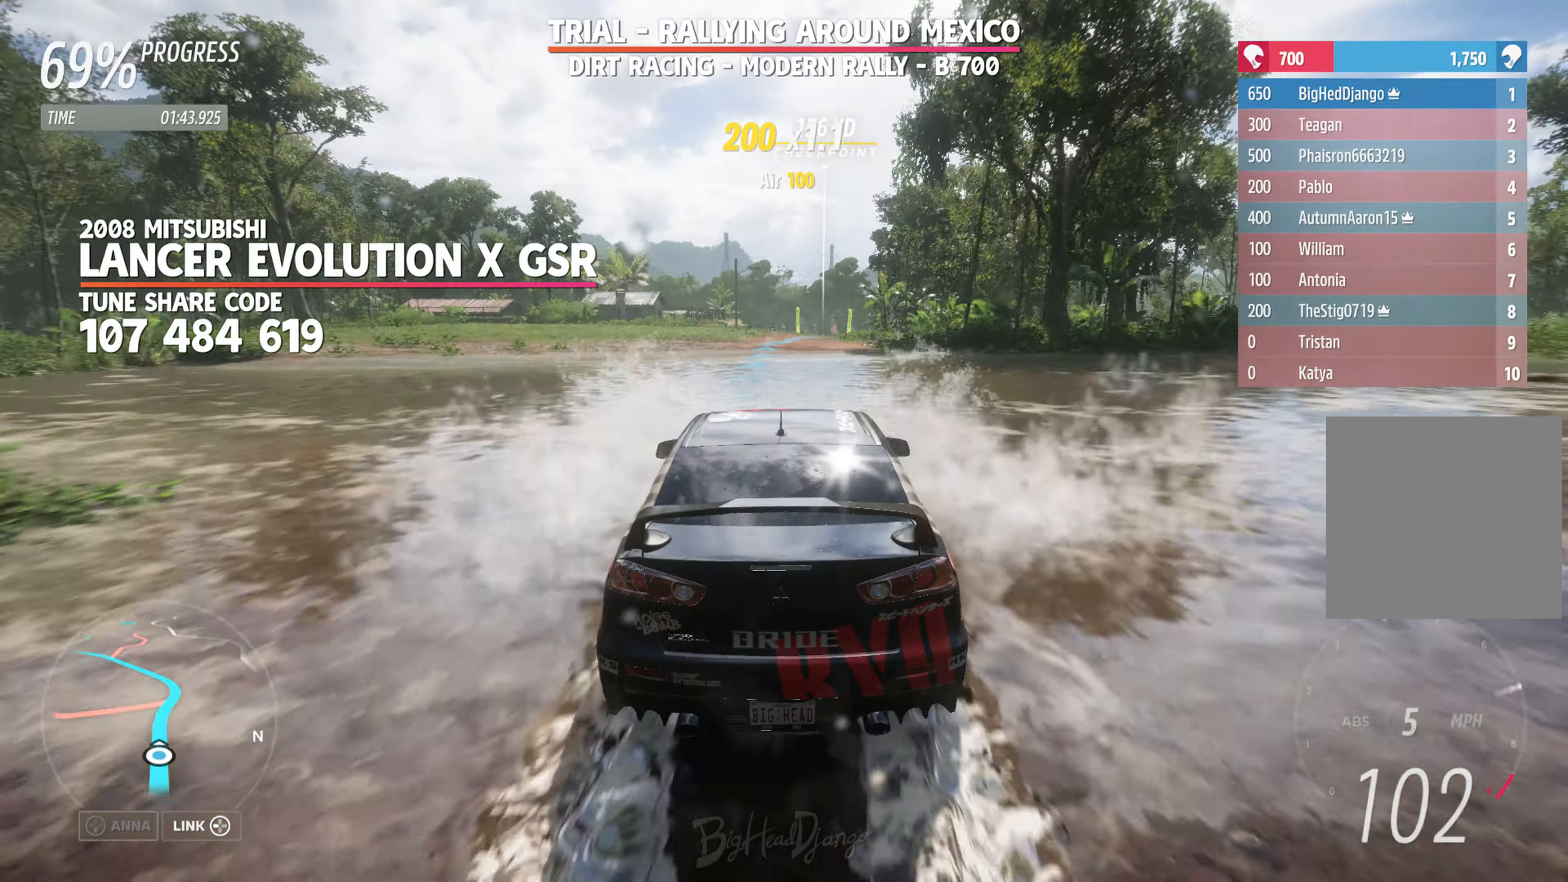
{"buttons": ["R2"], "left_stick": "center", "right_stick": "center", "events": []}
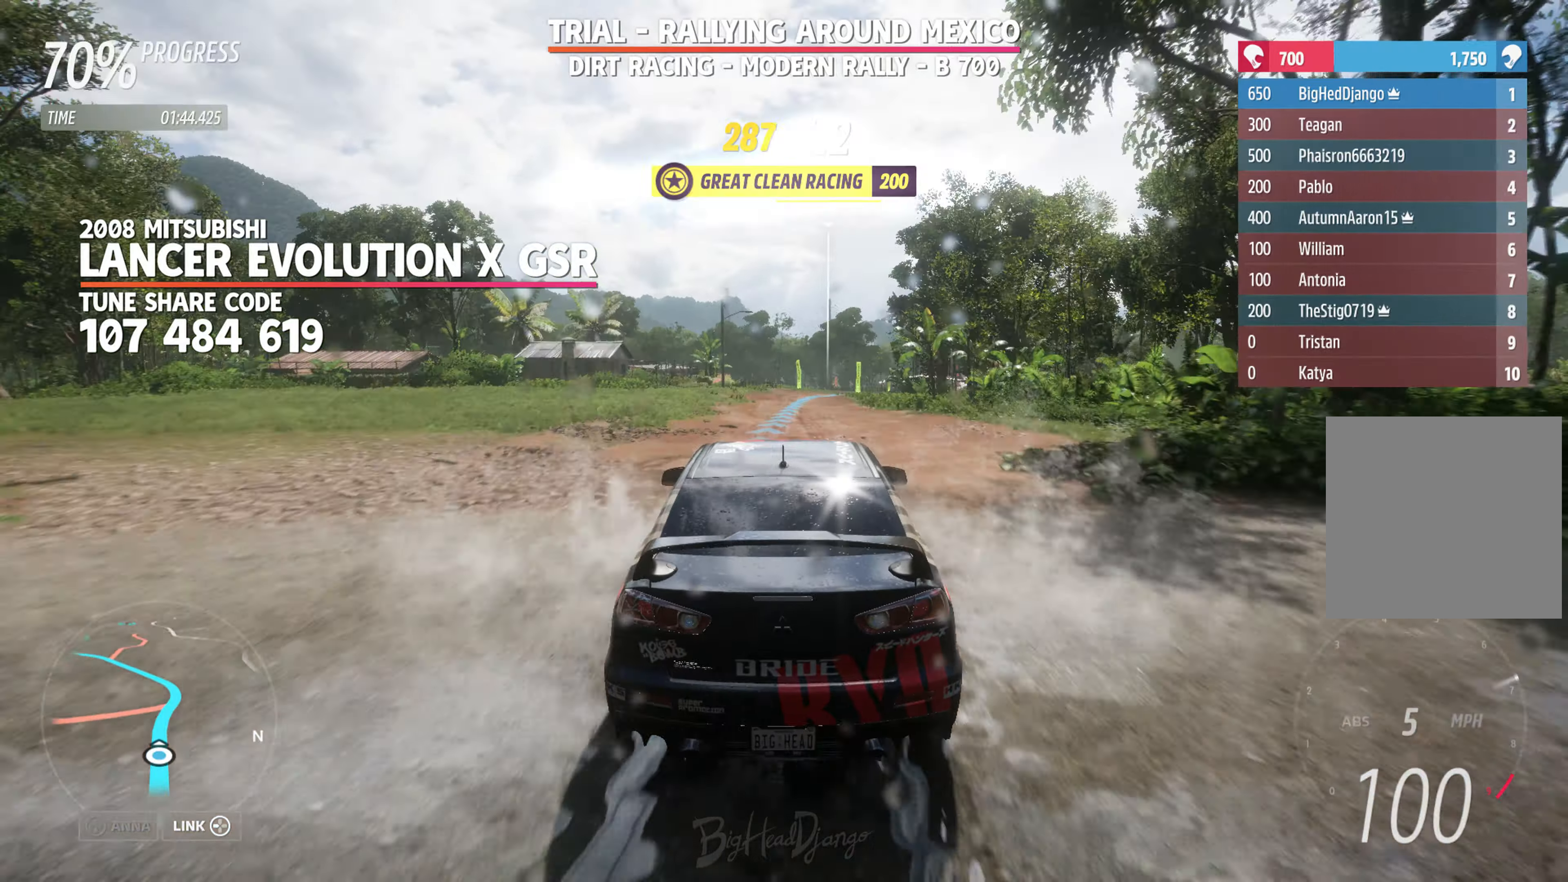
{"buttons": ["R2"], "left_stick": "center", "right_stick": "center", "events": [[167, "left_stick", "right"], [467, "left_stick", "center"]]}
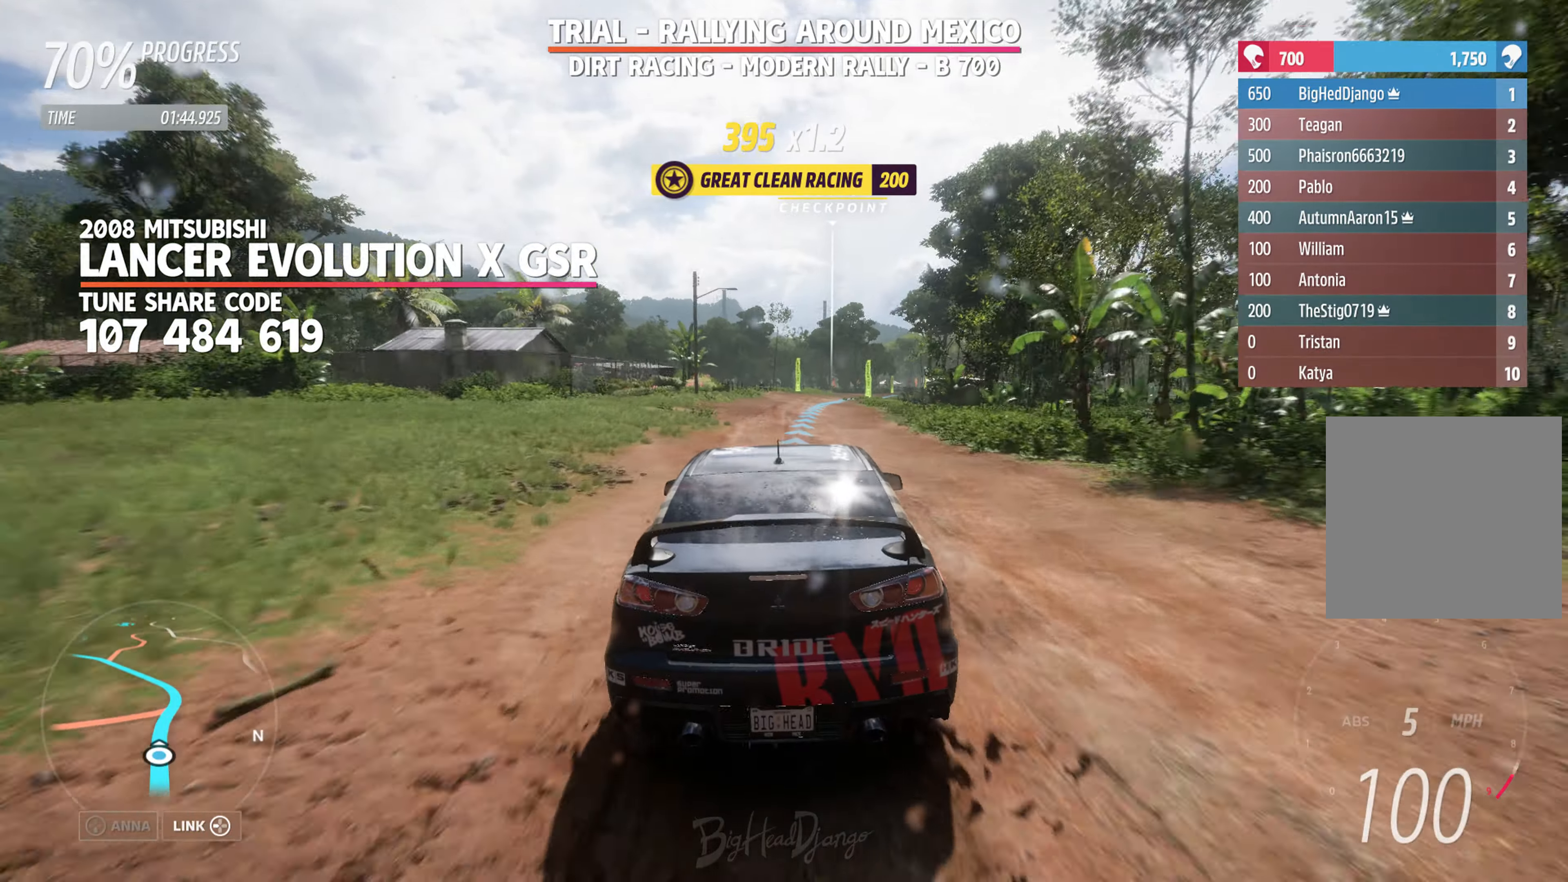
{"buttons": ["R2"], "left_stick": "right", "right_stick": "center", "events": [[317, "left_stick", "right"]]}
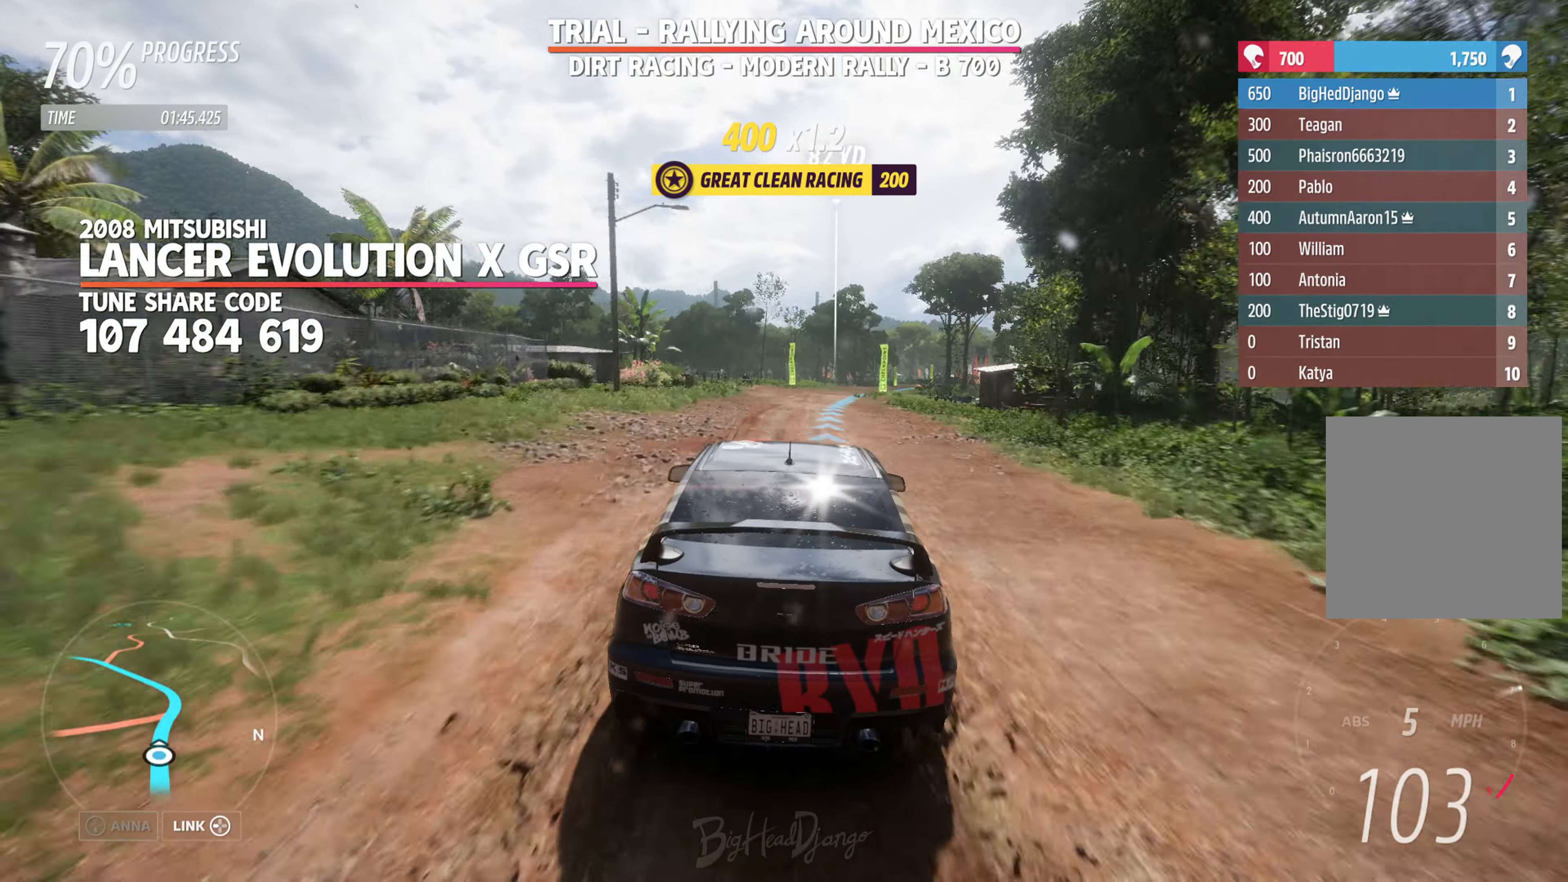
{"buttons": ["R2"], "left_stick": "right", "right_stick": "center", "events": [[150, "left_stick", "center"], [417, "left_stick", "right"]]}
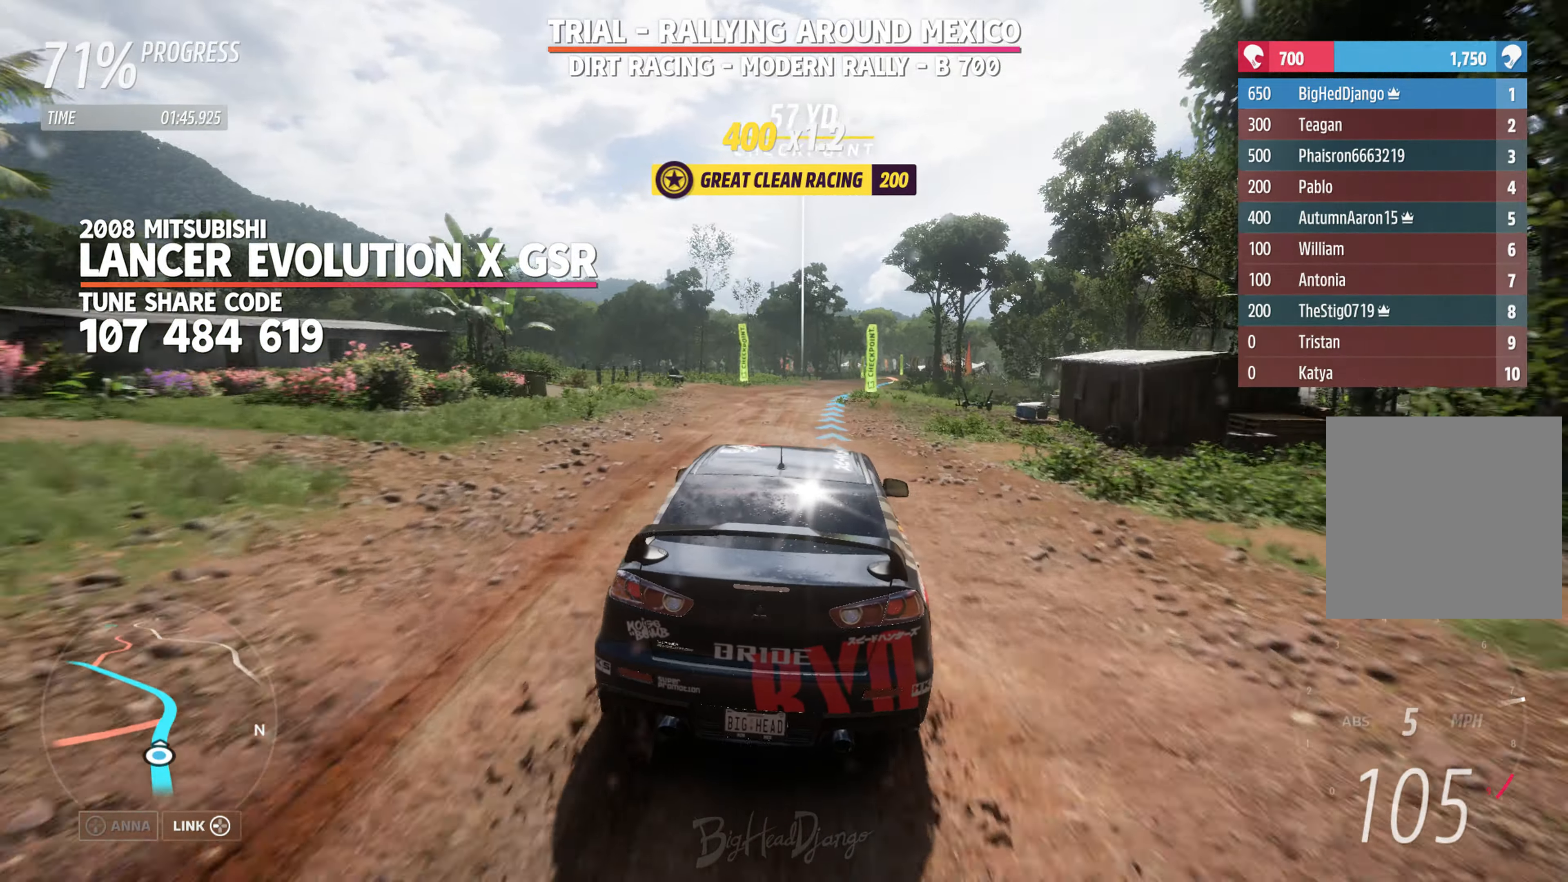
{"buttons": ["R2"], "left_stick": "right", "right_stick": "center", "events": [[150, "left_stick", "center"], [384, "left_stick", "right"]]}
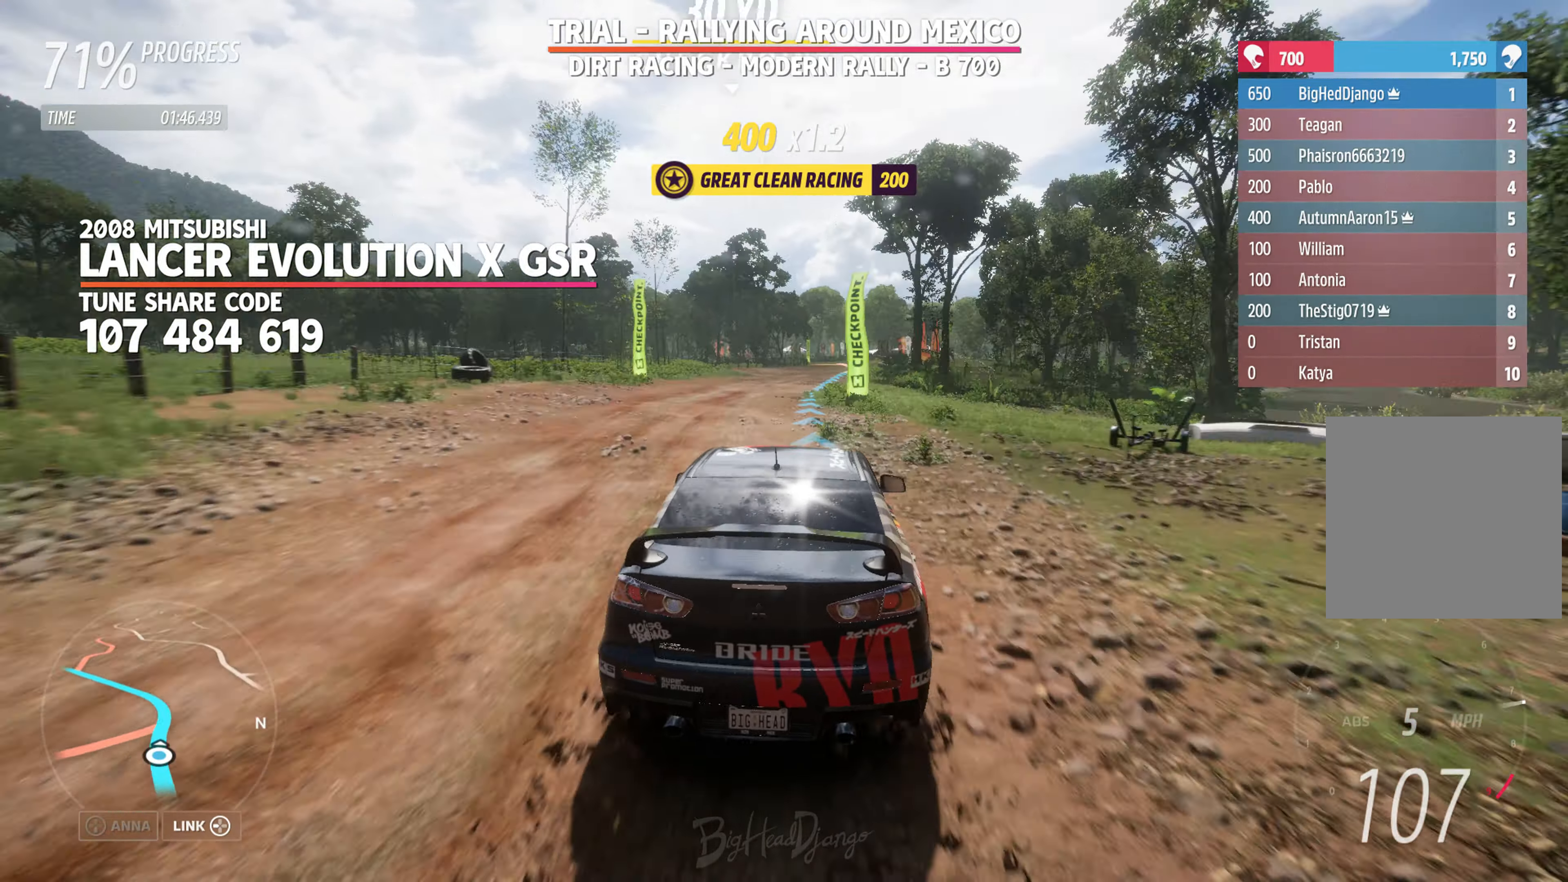
{"buttons": ["R2"], "left_stick": "center", "right_stick": "center", "events": [[84, "left_stick", "center"], [200, "left_stick", "right"], [400, "left_stick", "center"]]}
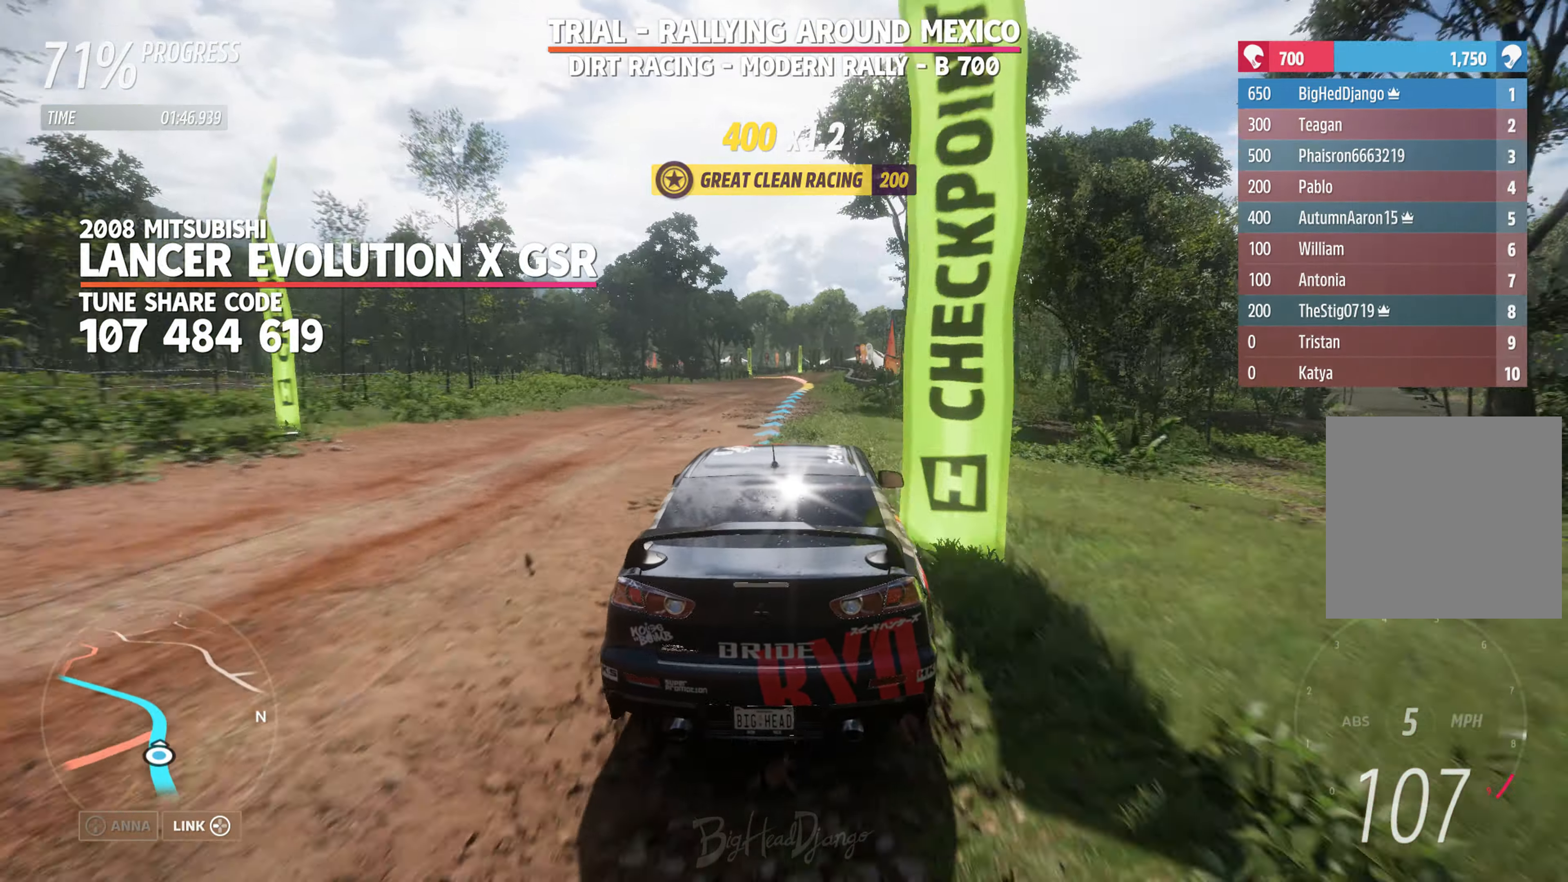
{"buttons": ["R2"], "left_stick": "center", "right_stick": "center", "events": []}
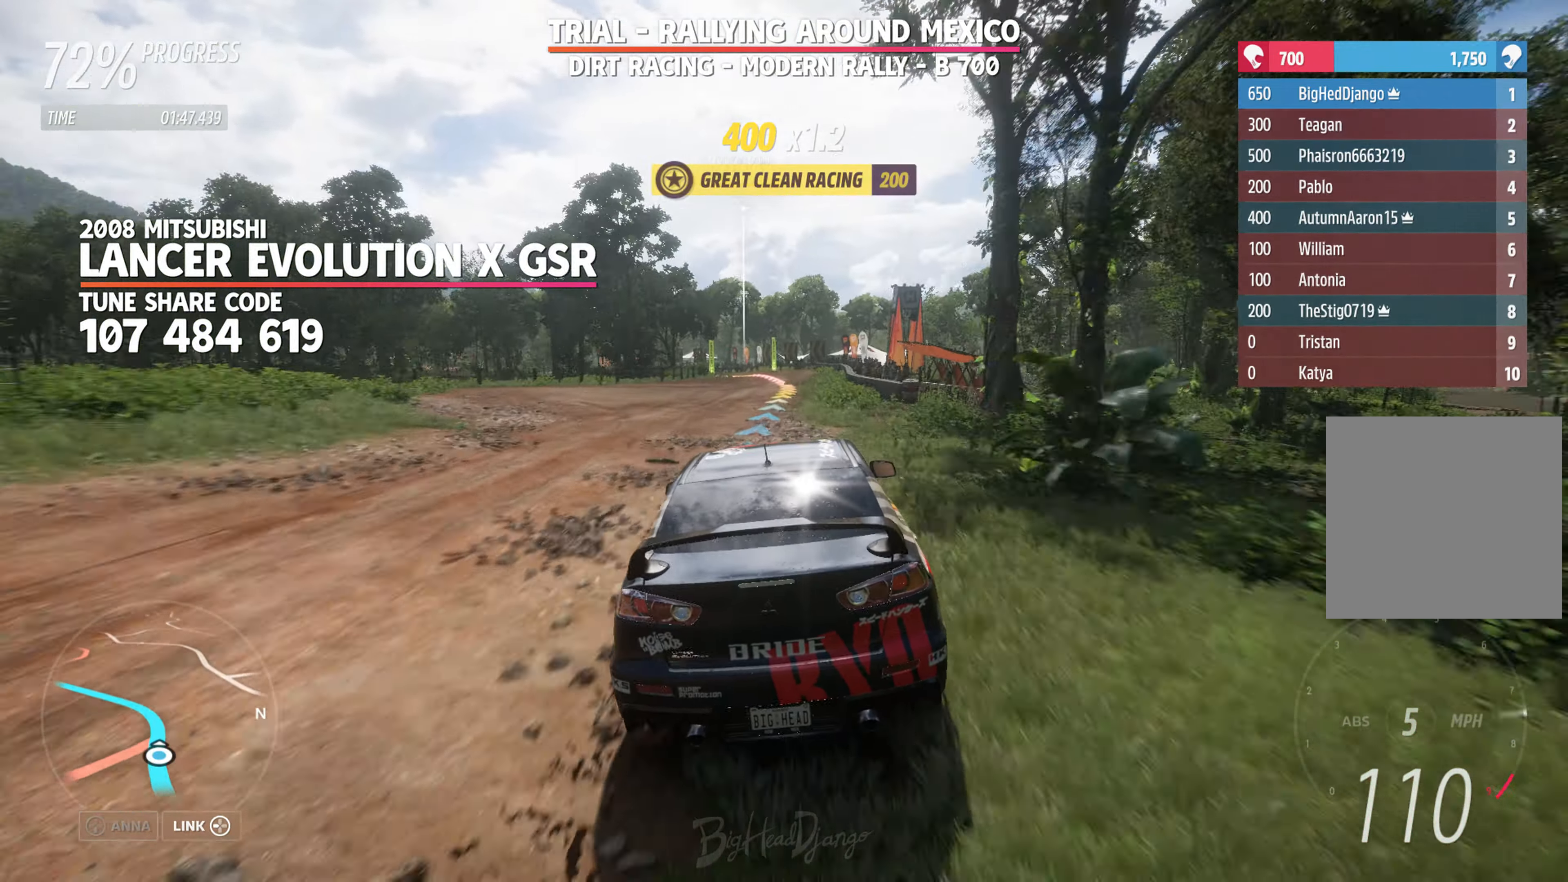
{"buttons": ["R2"], "left_stick": "left", "right_stick": "center", "events": [[484, "left_stick", "left"]]}
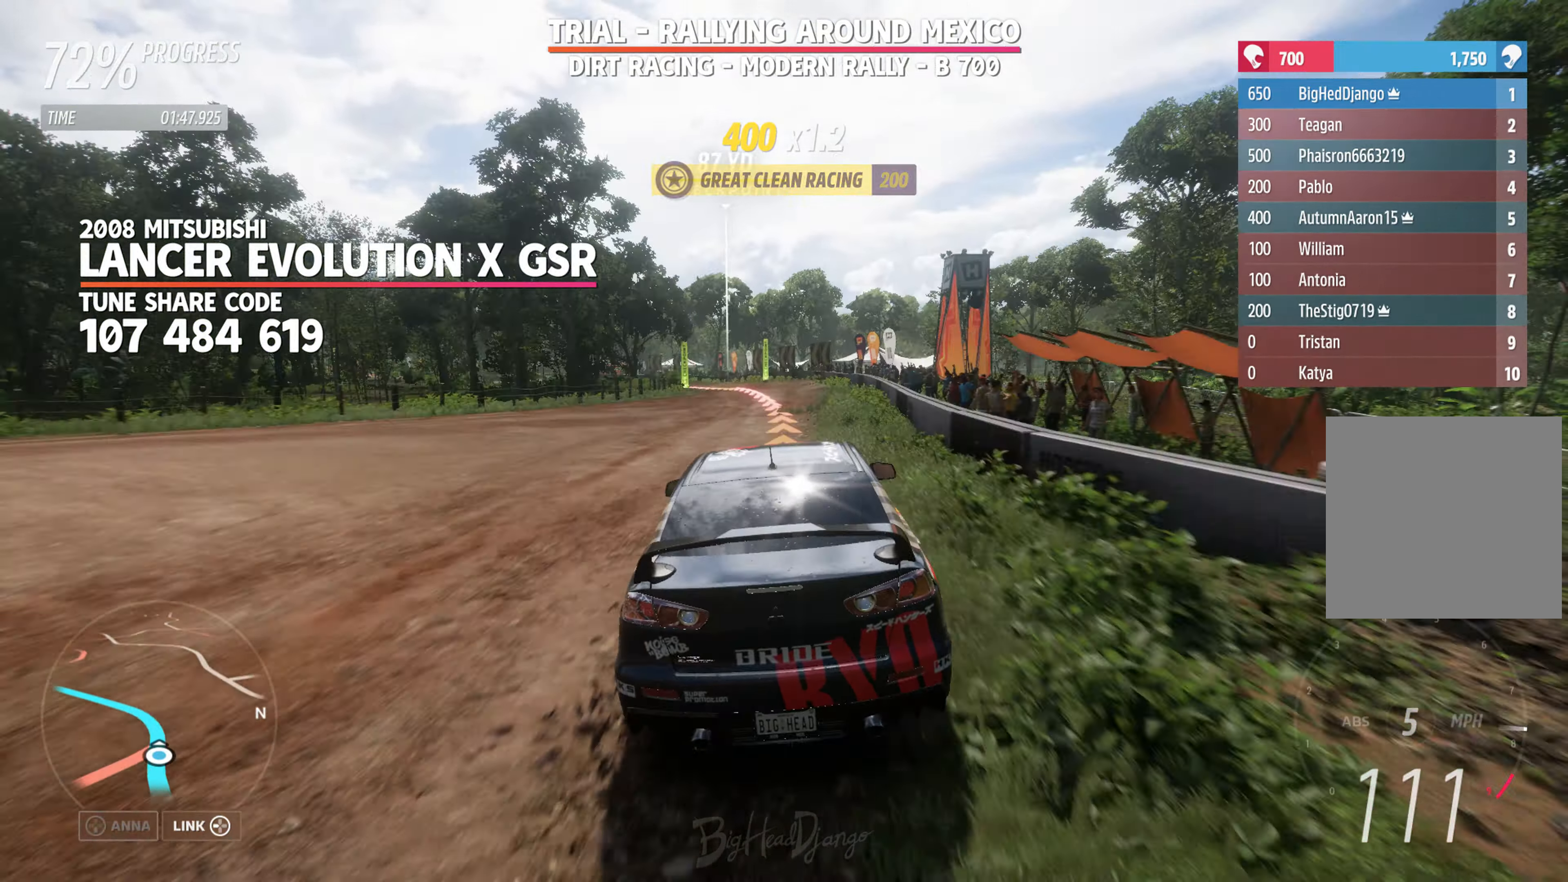
{"buttons": ["R2"], "left_stick": "left", "right_stick": "center", "events": [[317, "left_stick", "center"], [417, "left_stick", "left"]]}
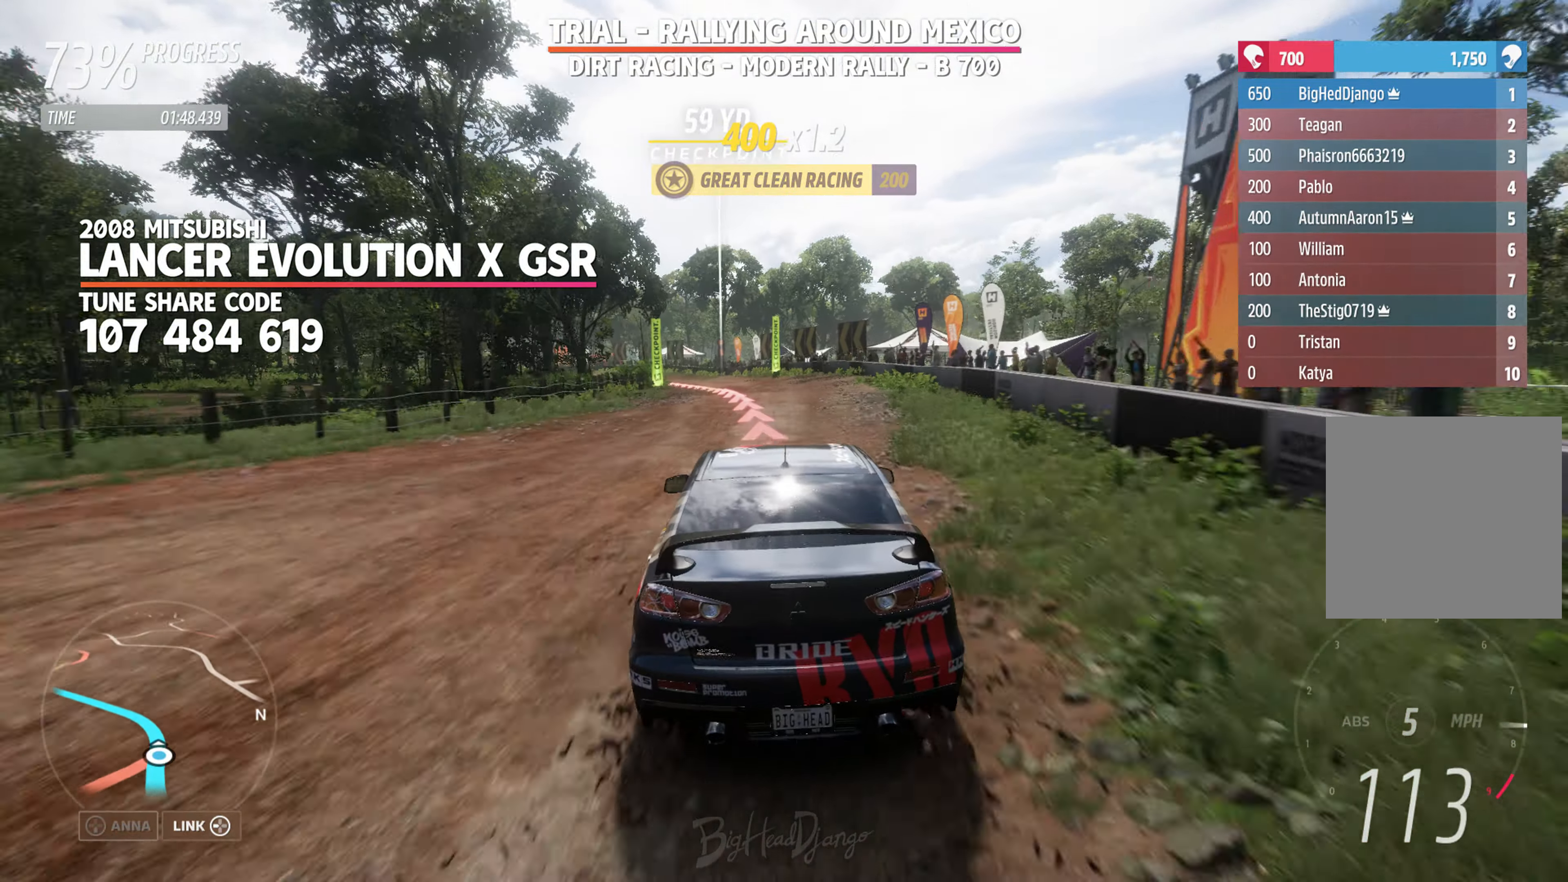
{"buttons": ["R2"], "left_stick": "left", "right_stick": "center", "events": []}
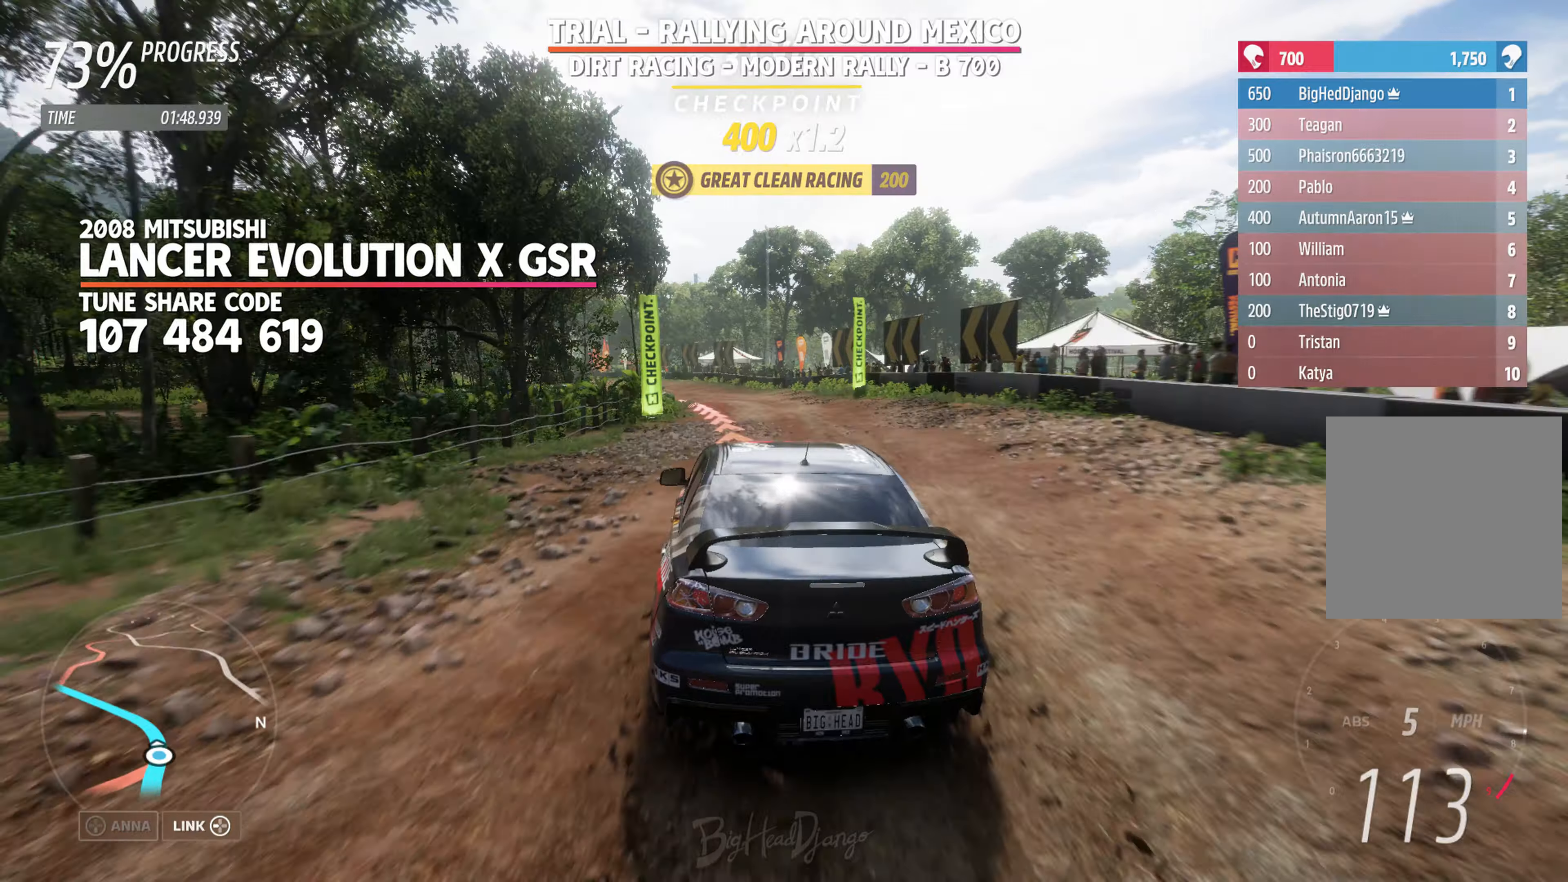
{"buttons": ["R2"], "left_stick": "center", "right_stick": "center", "events": [[400, "left_stick", "center"]]}
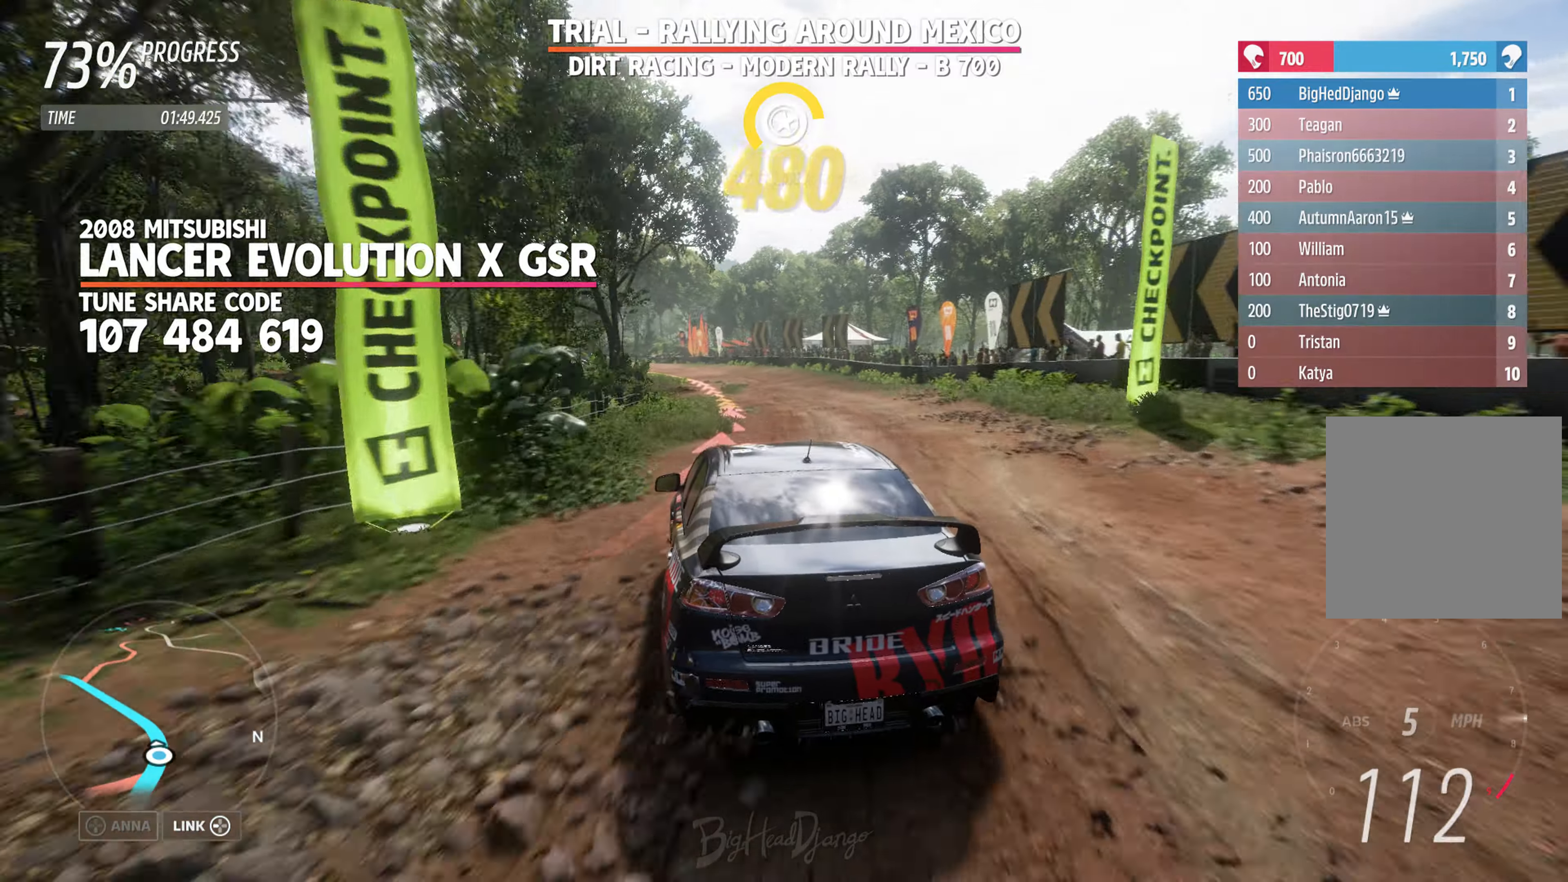
{"buttons": ["R2"], "left_stick": "center", "right_stick": "center", "events": []}
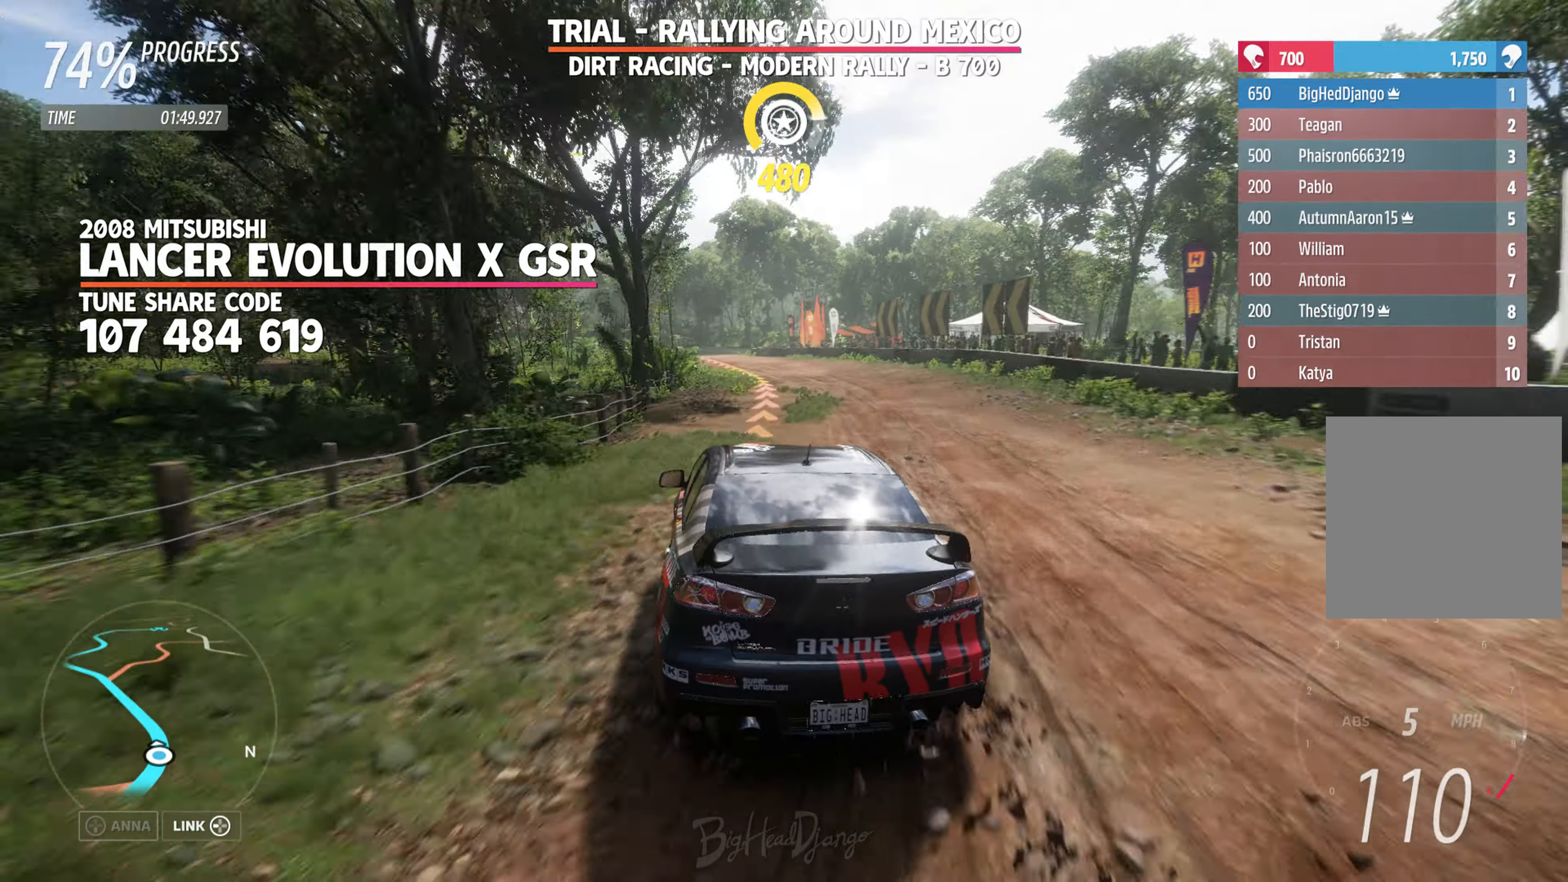
{"buttons": ["R2"], "left_stick": "center", "right_stick": "center", "events": []}
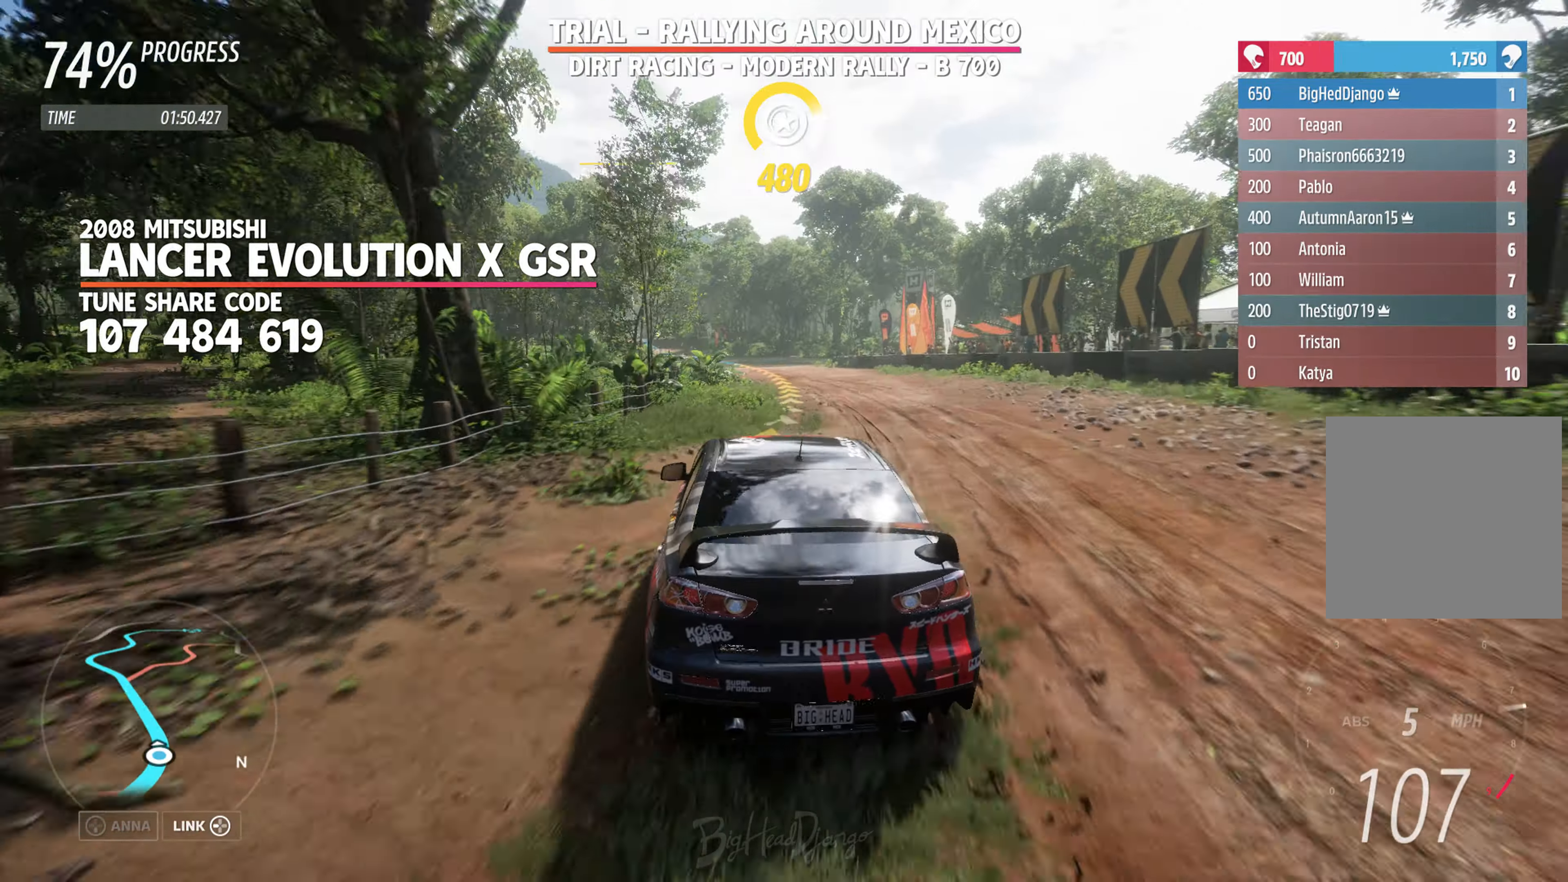
{"buttons": ["R2"], "left_stick": "left", "right_stick": "center", "events": [[350, "left_stick", "left"]]}
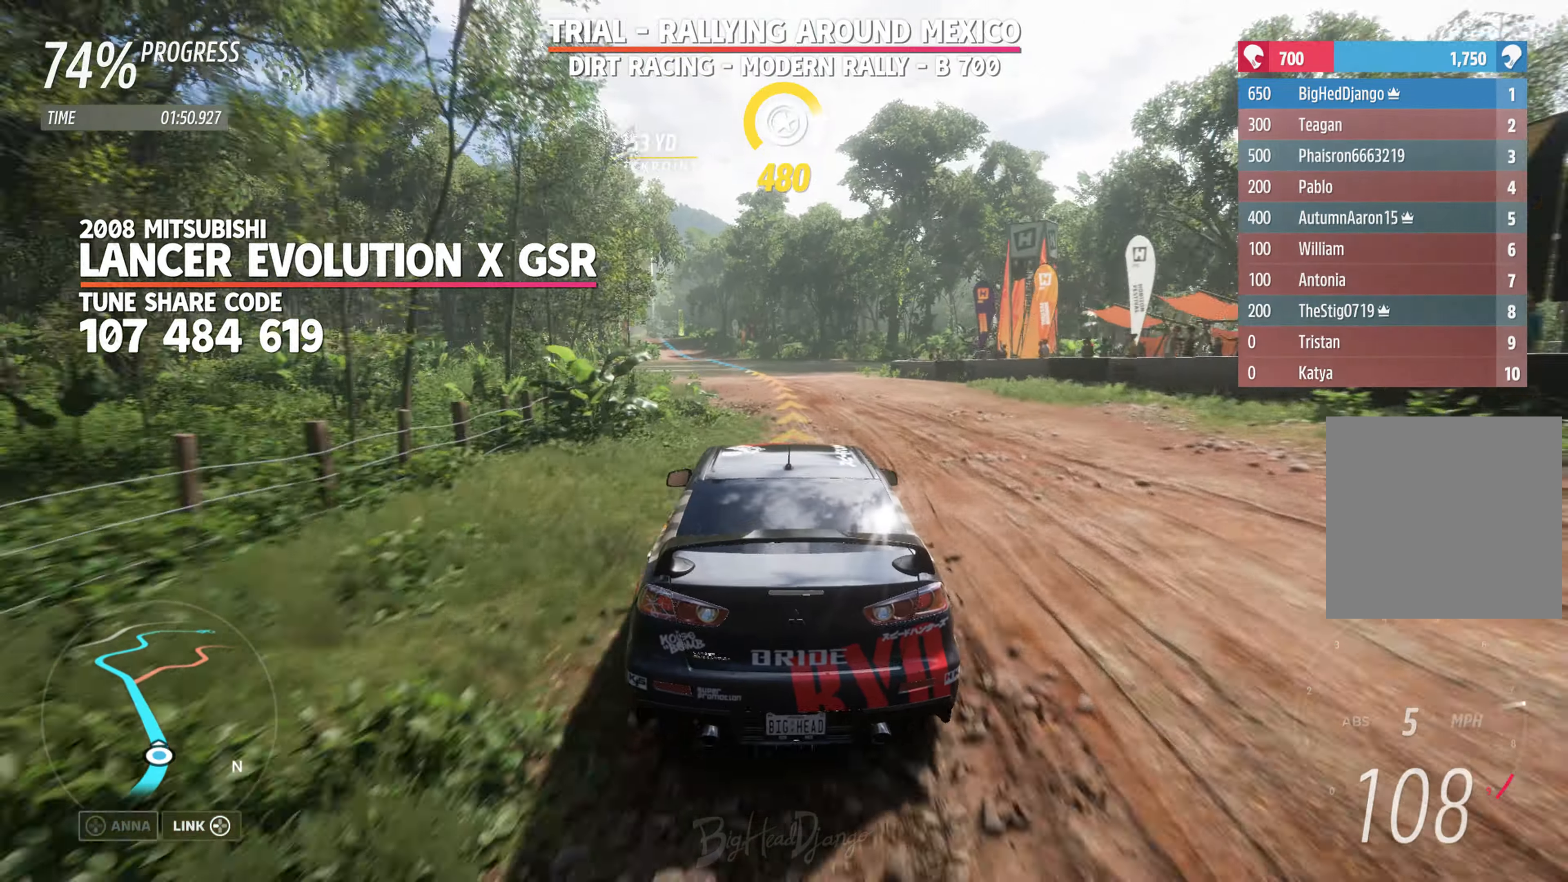
{"buttons": ["R2"], "left_stick": "left", "right_stick": "center", "events": [[333, "left_stick", "center"], [483, "left_stick", "left"]]}
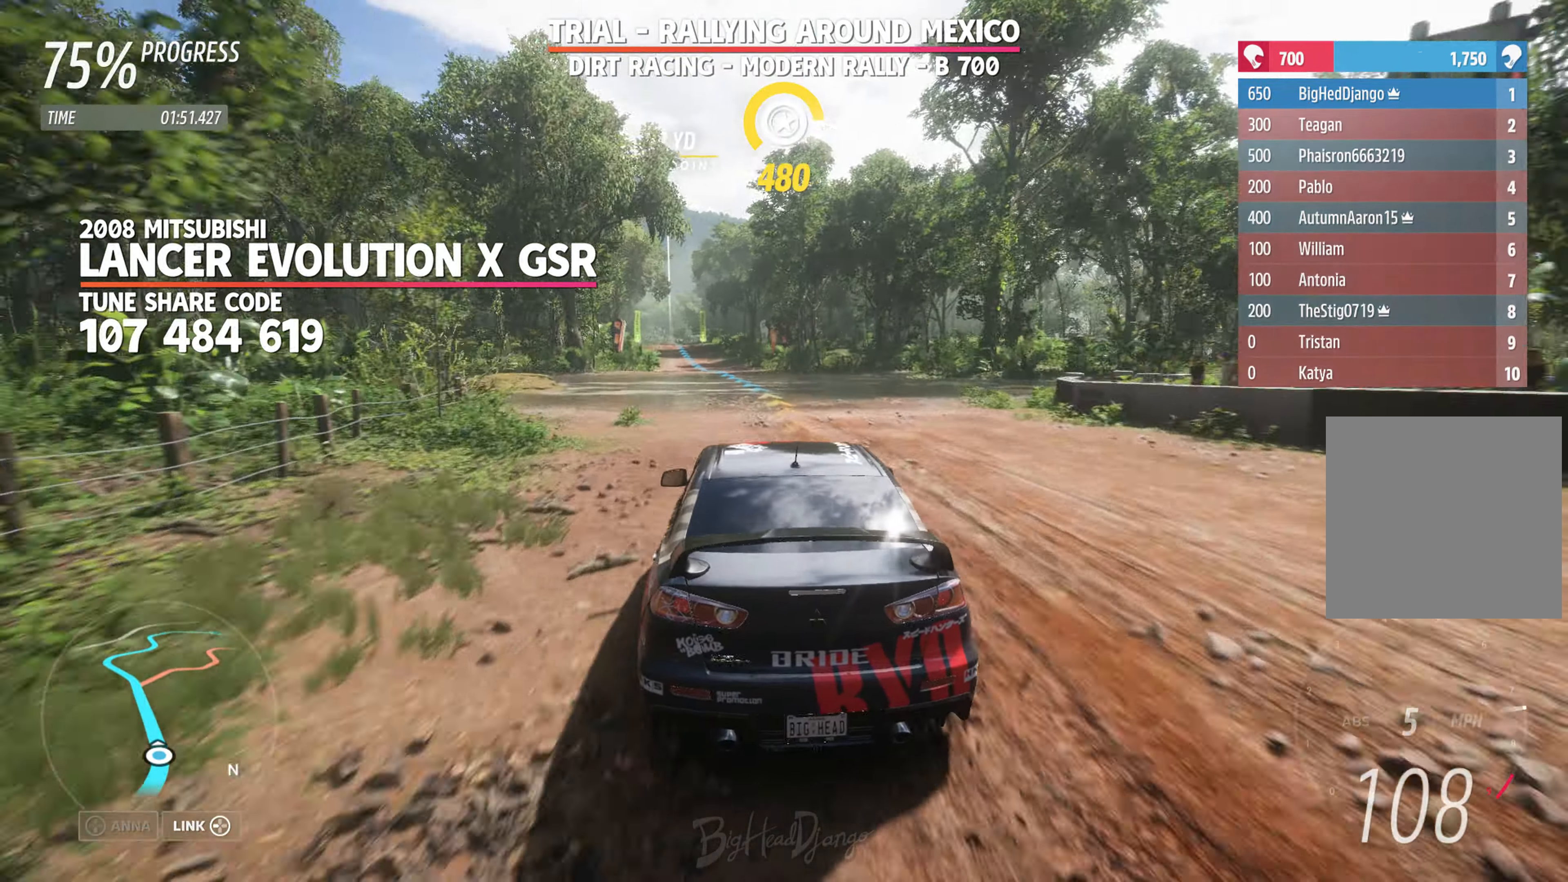
{"buttons": ["R2"], "left_stick": "center", "right_stick": "center", "events": [[166, "left_stick", "center"], [316, "left_stick", "left"], [433, "left_stick", "center"]]}
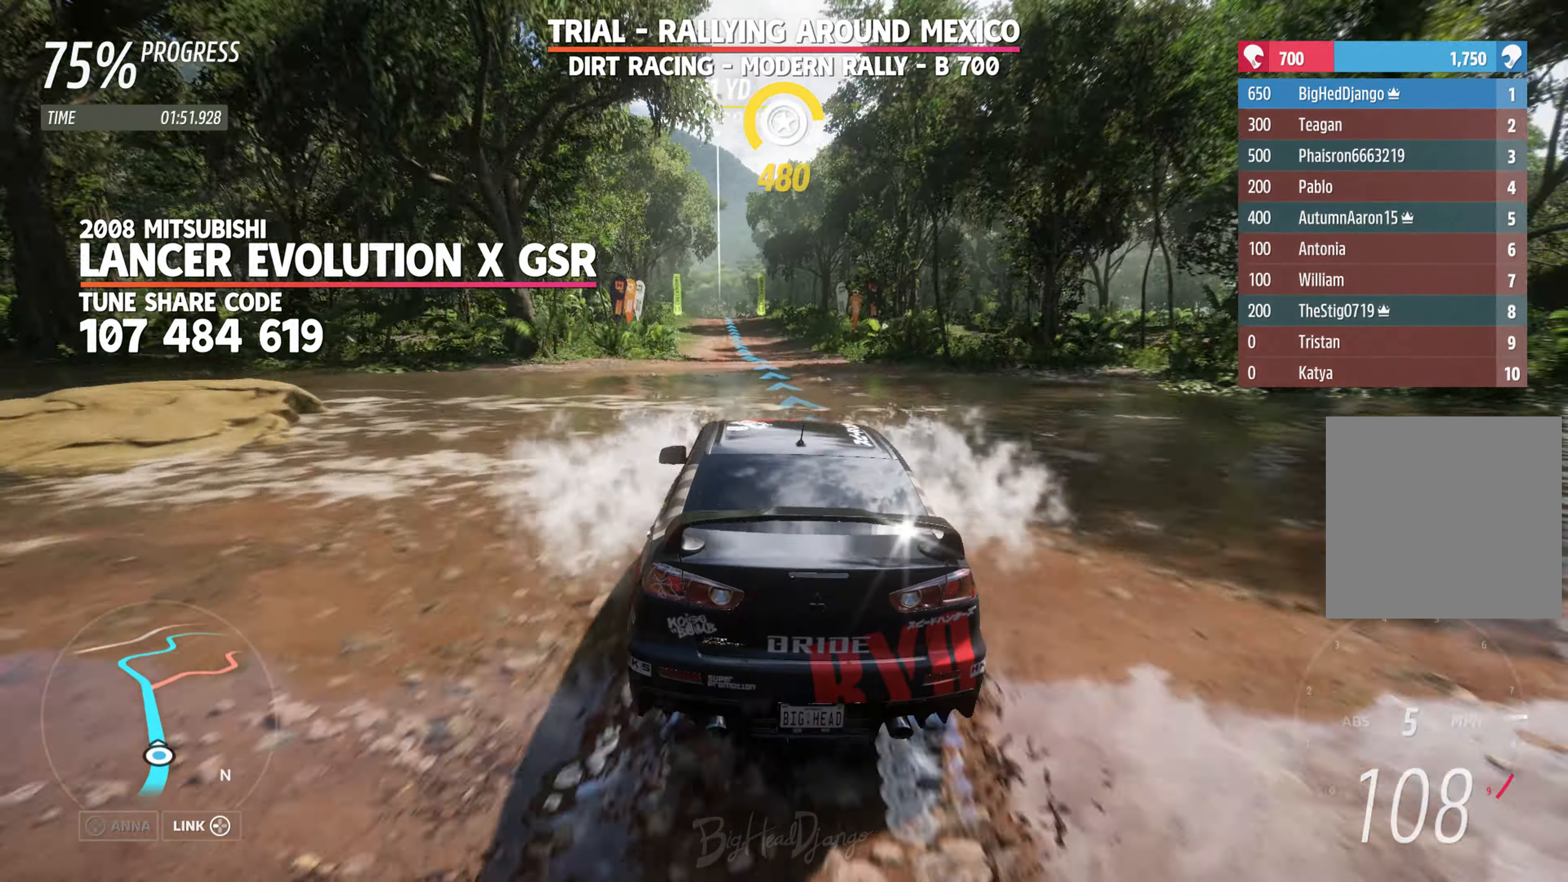
{"buttons": ["R2"], "left_stick": "left", "right_stick": "center", "events": [[166, "left_stick", "up-left"], [316, "left_stick", "center"], [500, "left_stick", "left"]]}
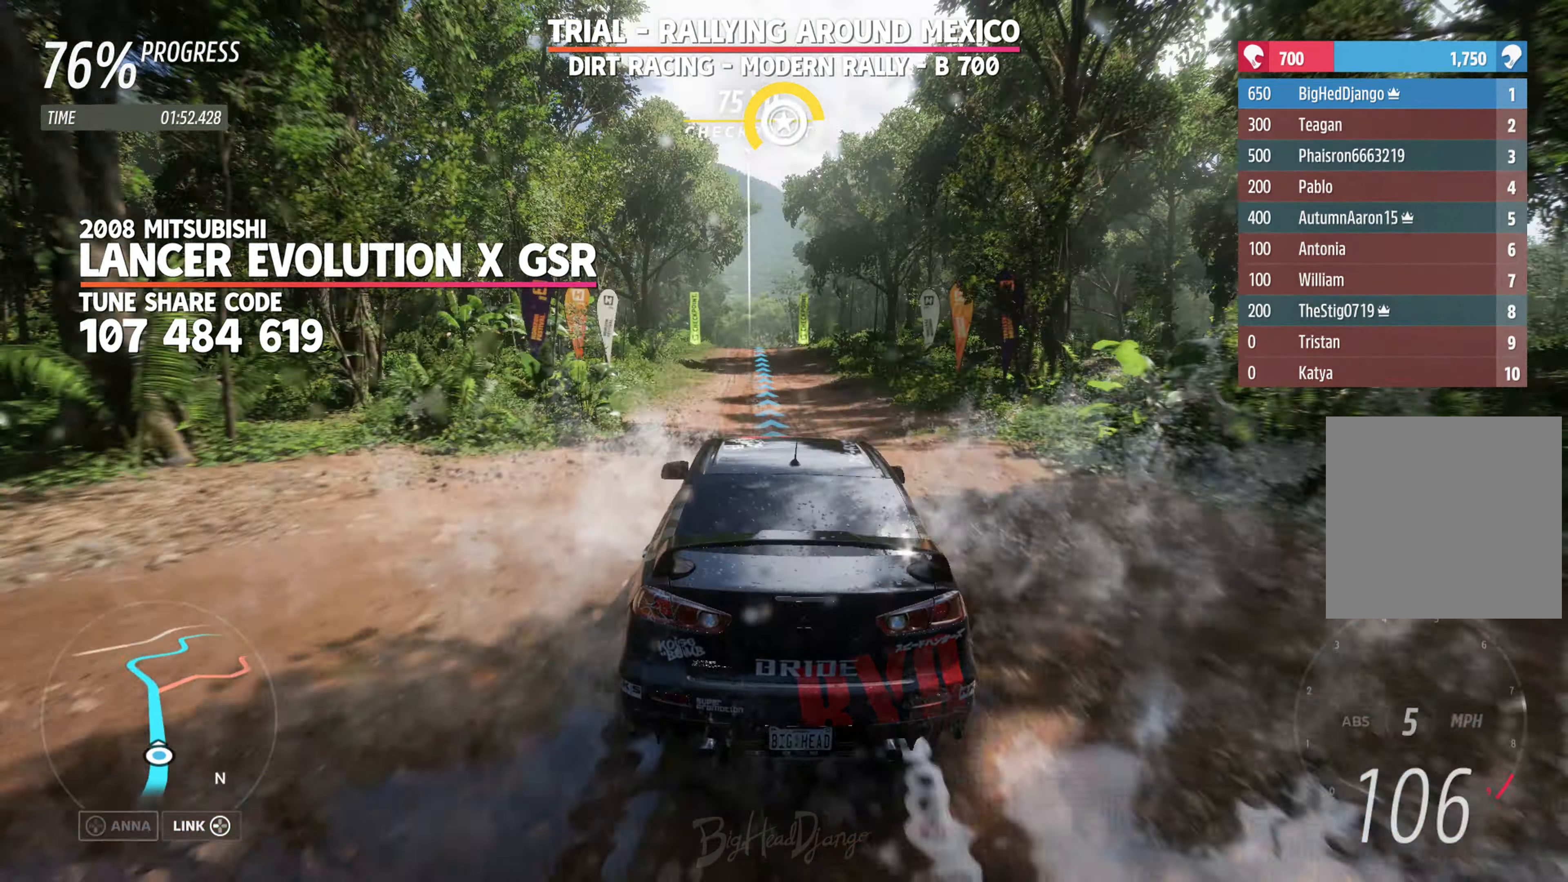
{"buttons": ["R2"], "left_stick": "center", "right_stick": "center", "events": [[200, "left_stick", "center"], [300, "left_stick", "left"], [450, "left_stick", "center"]]}
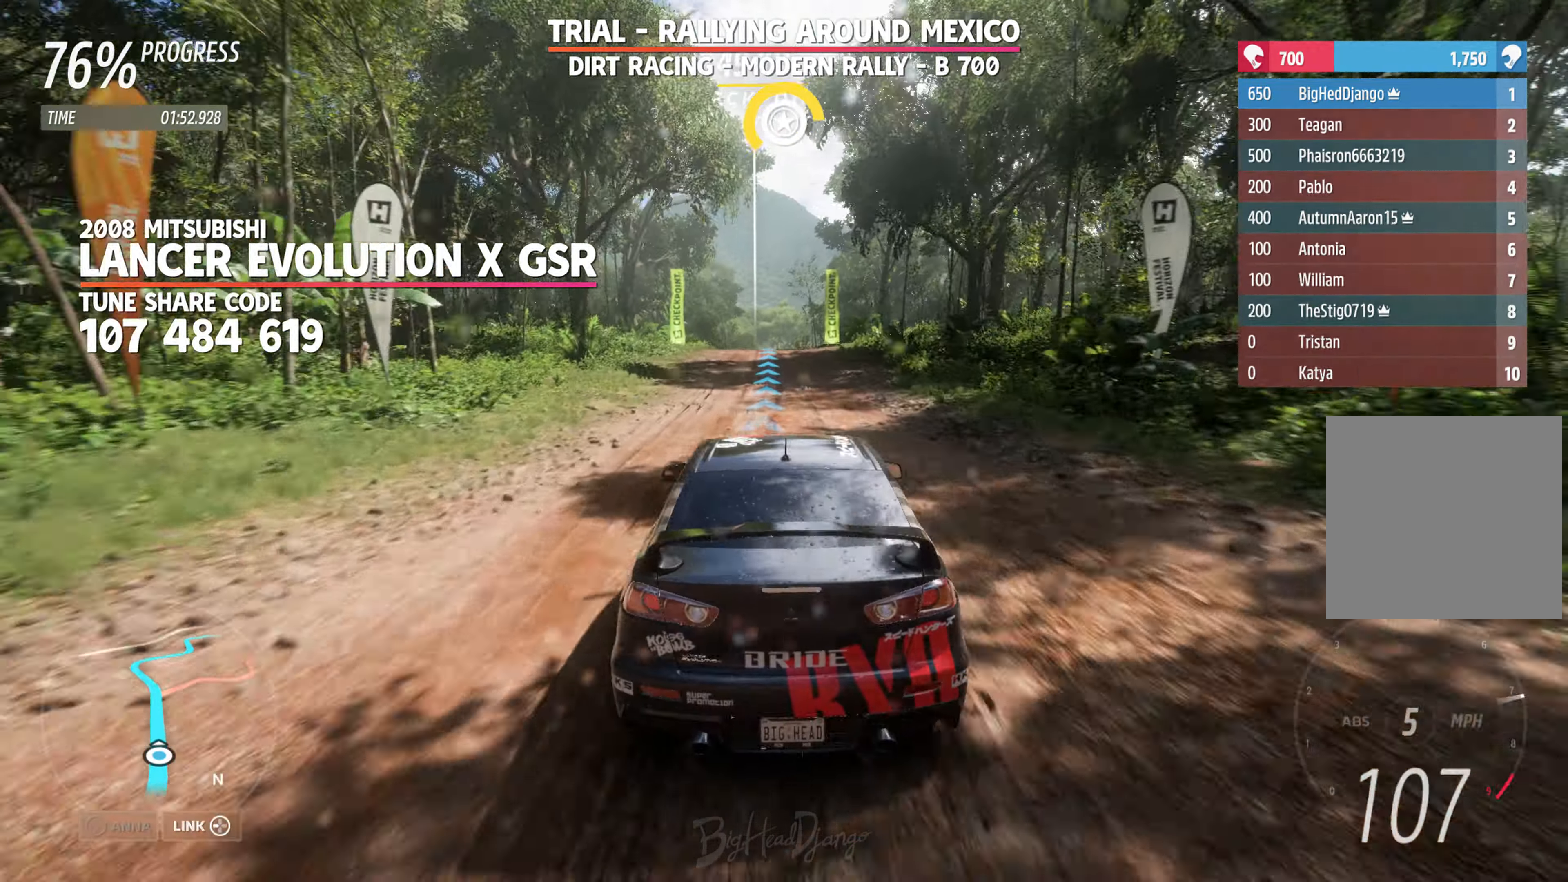
{"buttons": ["R2"], "left_stick": "center", "right_stick": "center", "events": []}